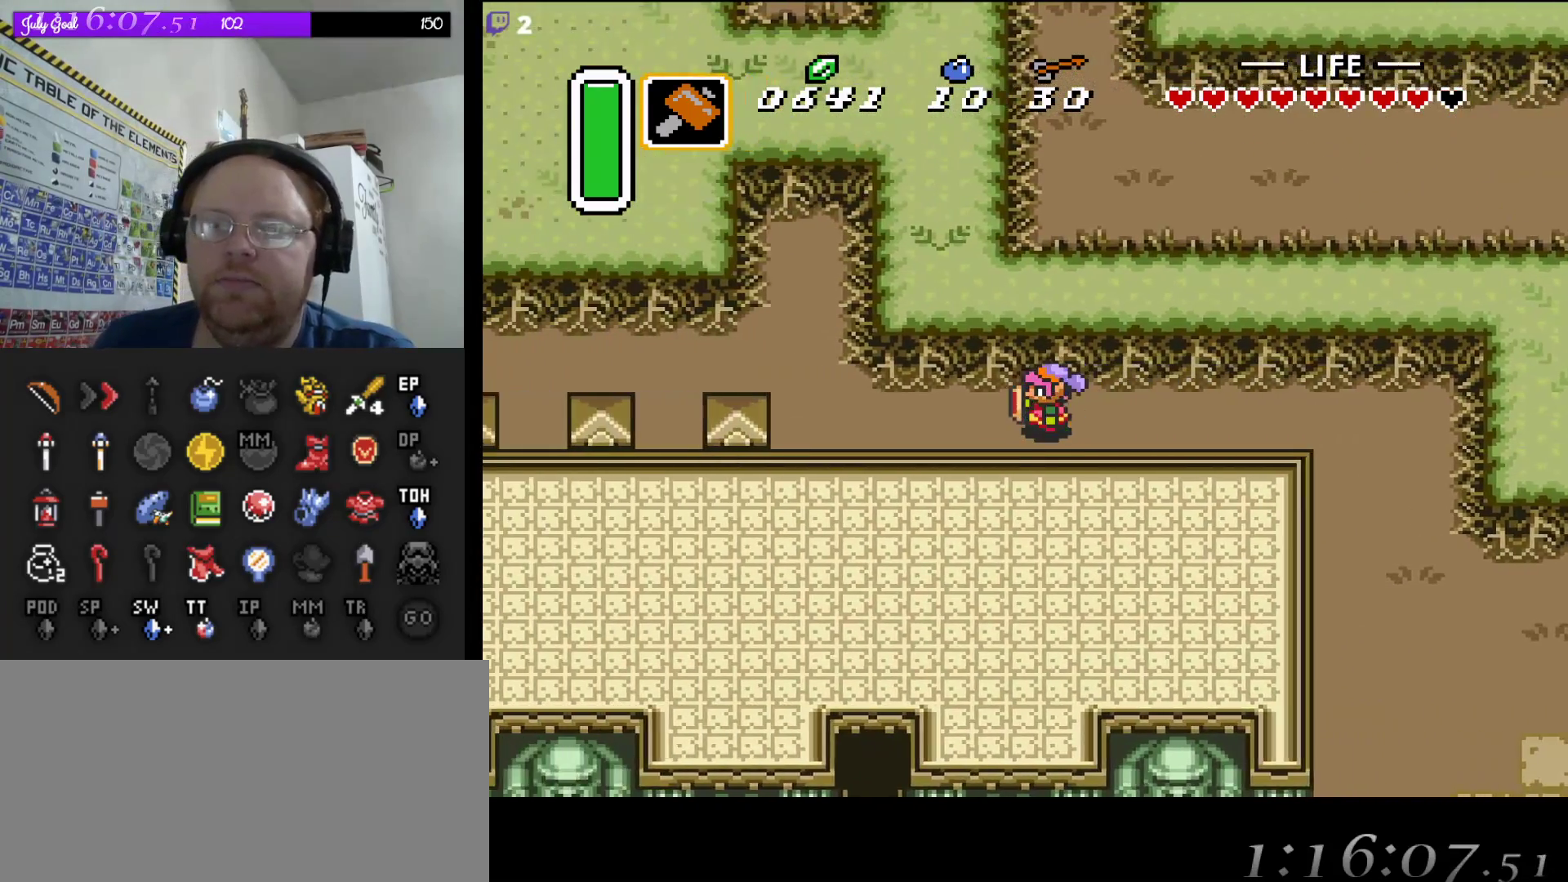
Gameplay with a controller (Nintendo layout); each line is a JSON object with the inputs held at the frame after it. "events" lists button and stick changes between this image and that frame as [ms after this image, input, new state], when the widget could be followed in between. Not read: L3 R3.
{"buttons": ["DPAD_UP"], "events": [[433, "DPAD_UP", "down"], [467, "DPAD_LEFT", "up"]]}
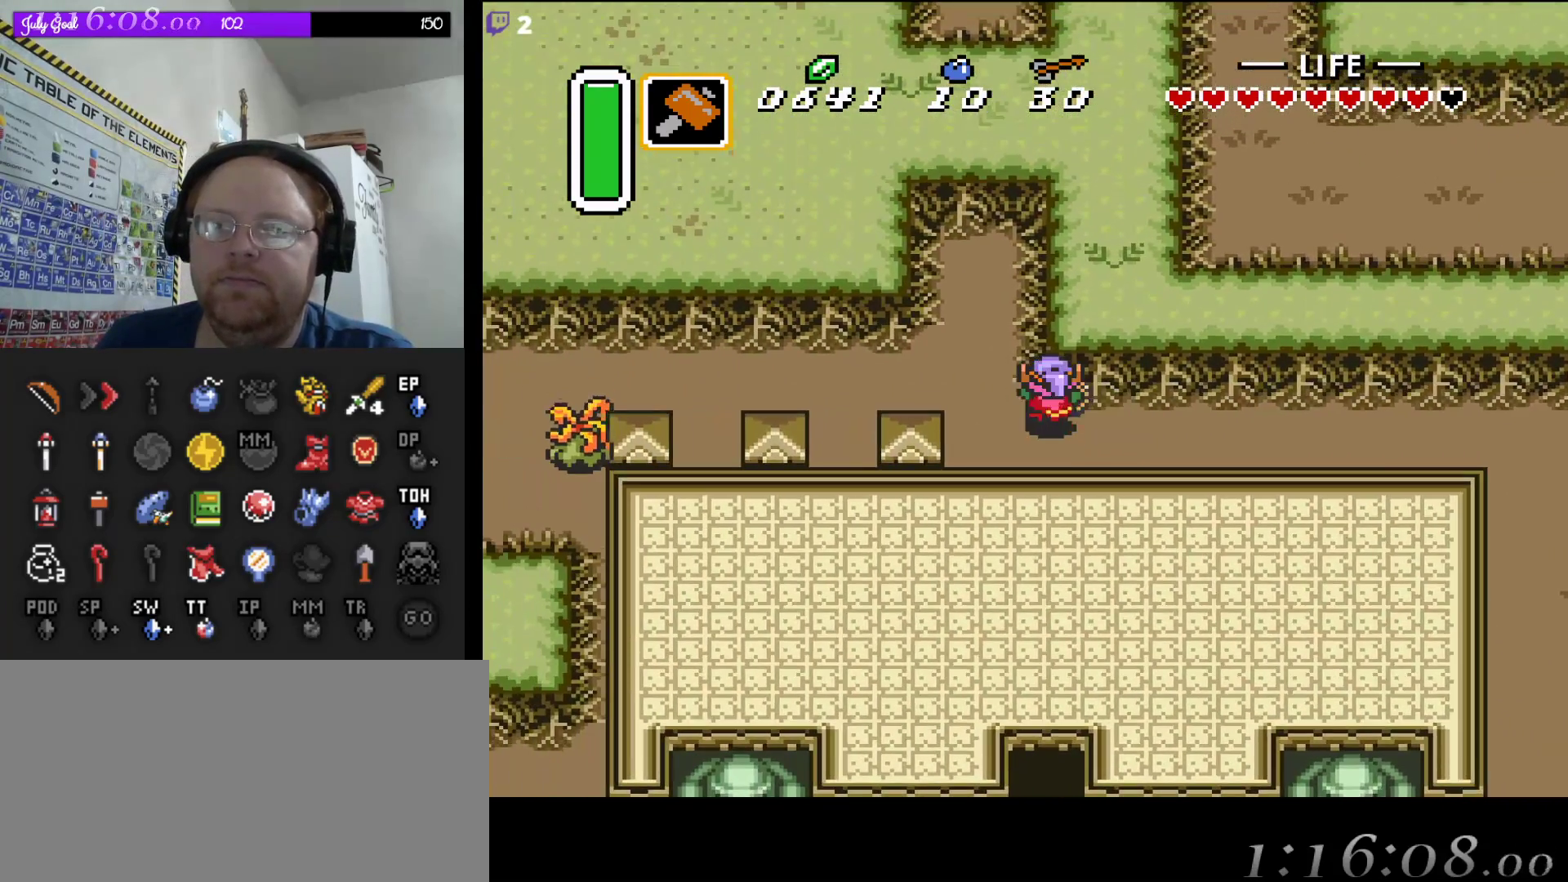
{"buttons": ["A"], "events": [[150, "DPAD_LEFT", "down"], [200, "DPAD_UP", "up"], [317, "A", "down"], [383, "DPAD_LEFT", "up"]]}
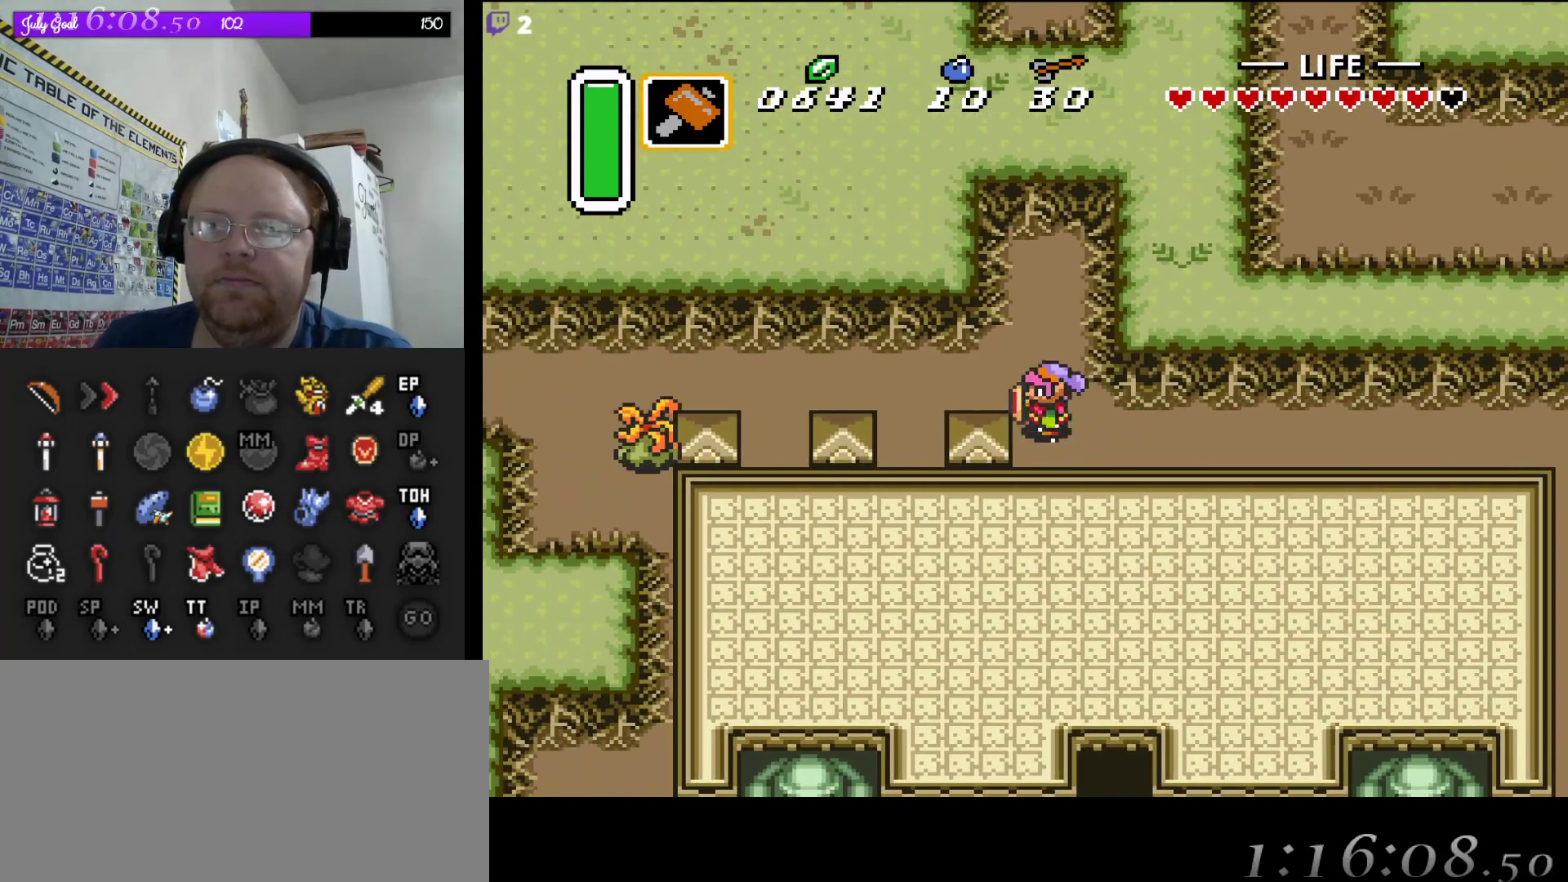
{"buttons": ["A", "DPAD_LEFT"], "events": [[217, "A", "up"], [217, "DPAD_UP", "down"], [333, "DPAD_UP", "up"], [350, "DPAD_LEFT", "down"], [367, "DPAD_LEFT", "up"], [400, "DPAD_LEFT", "down"], [500, "A", "down"]]}
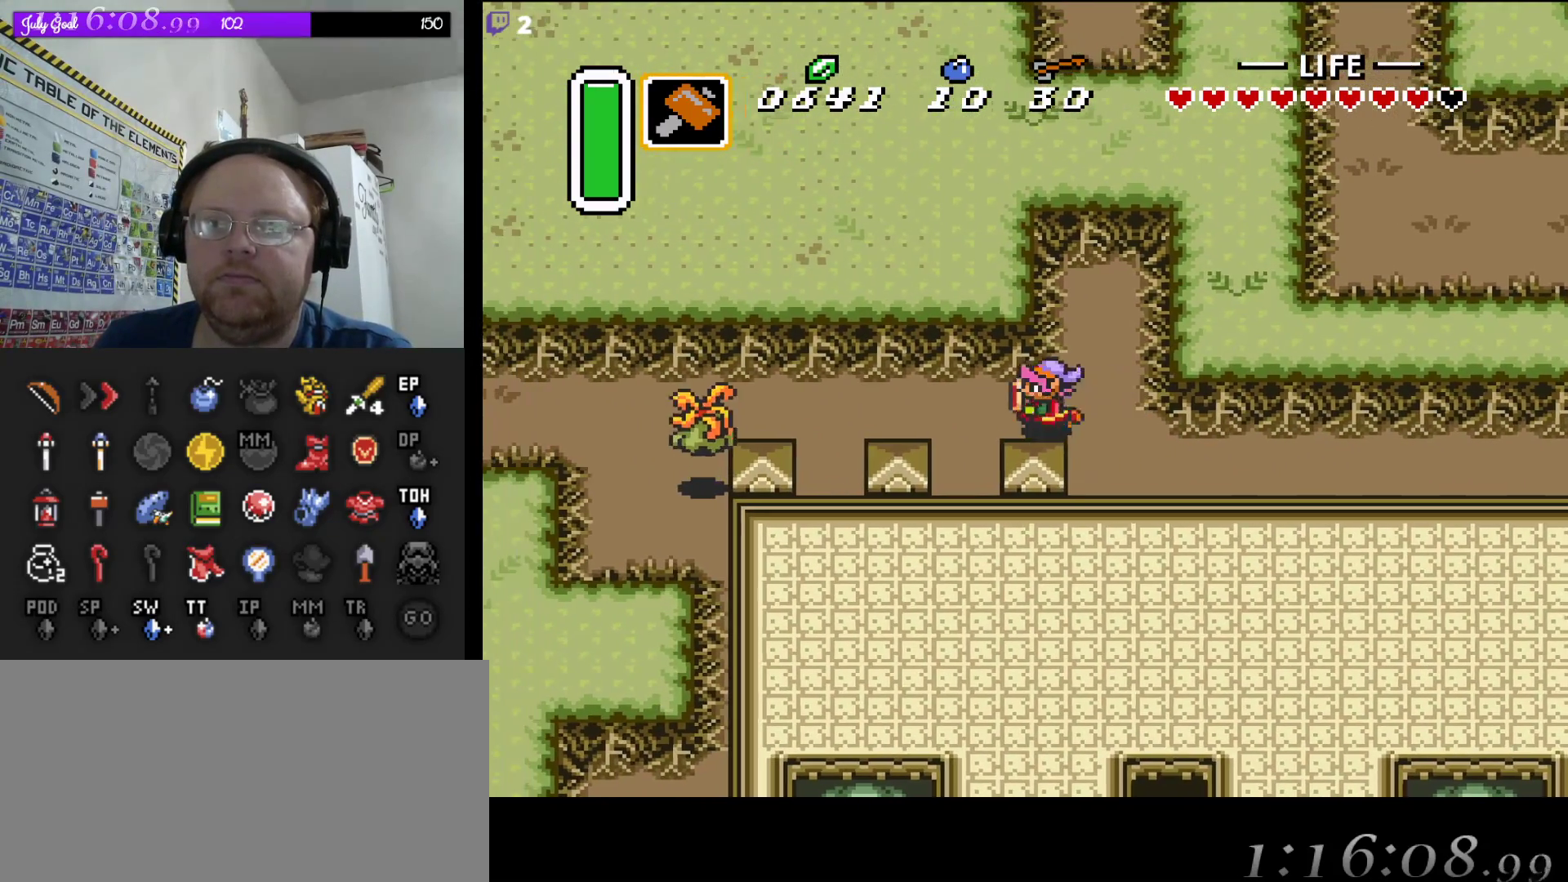
{"buttons": ["A"], "events": [[17, "DPAD_LEFT", "up"]]}
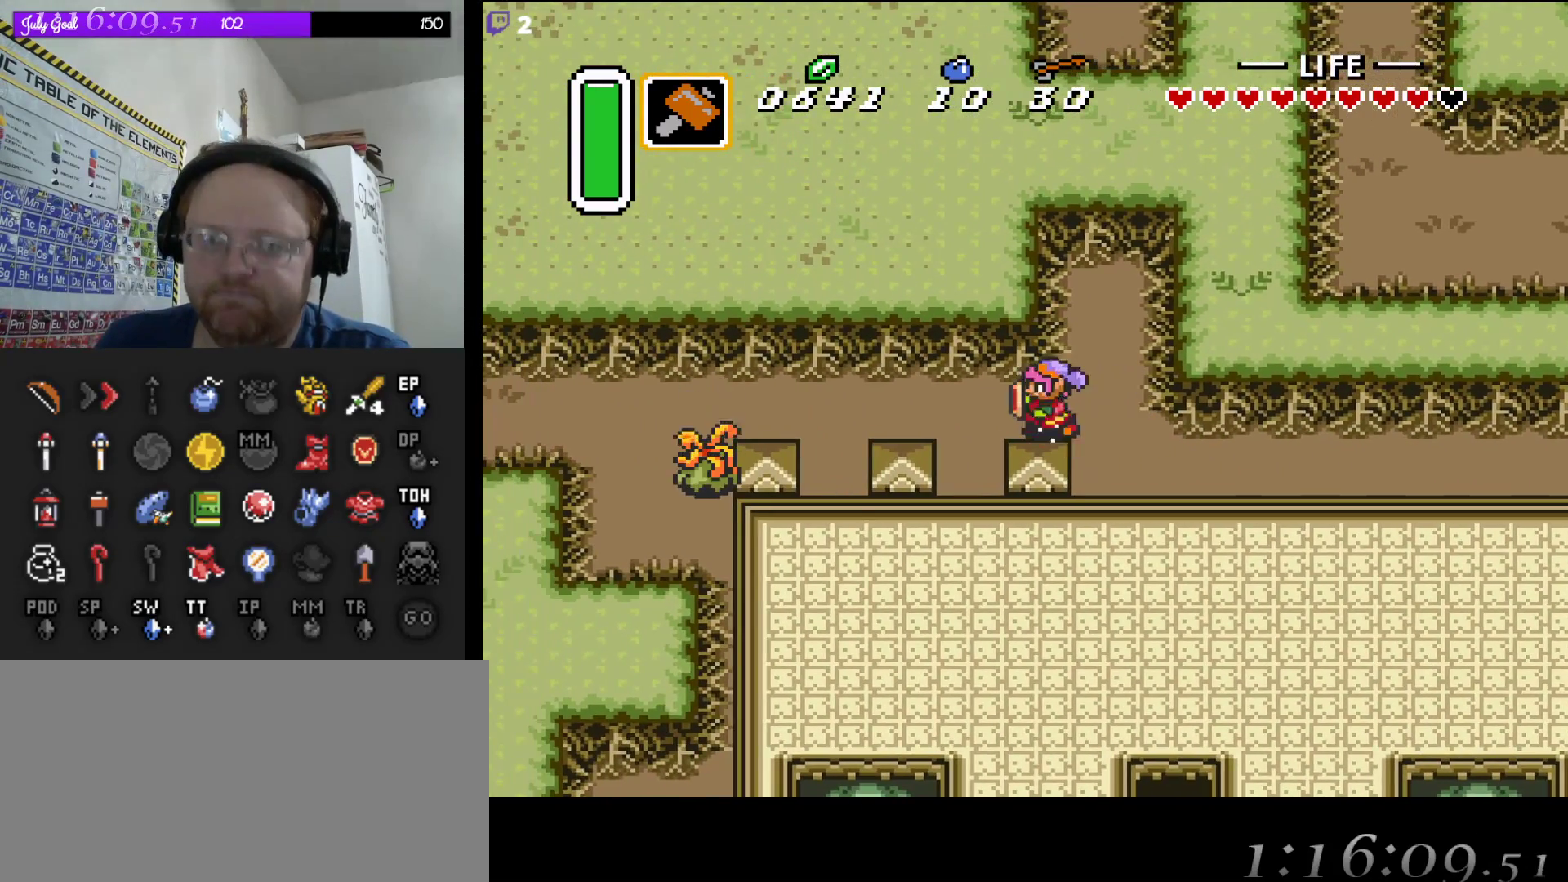
{"buttons": ["A"], "events": []}
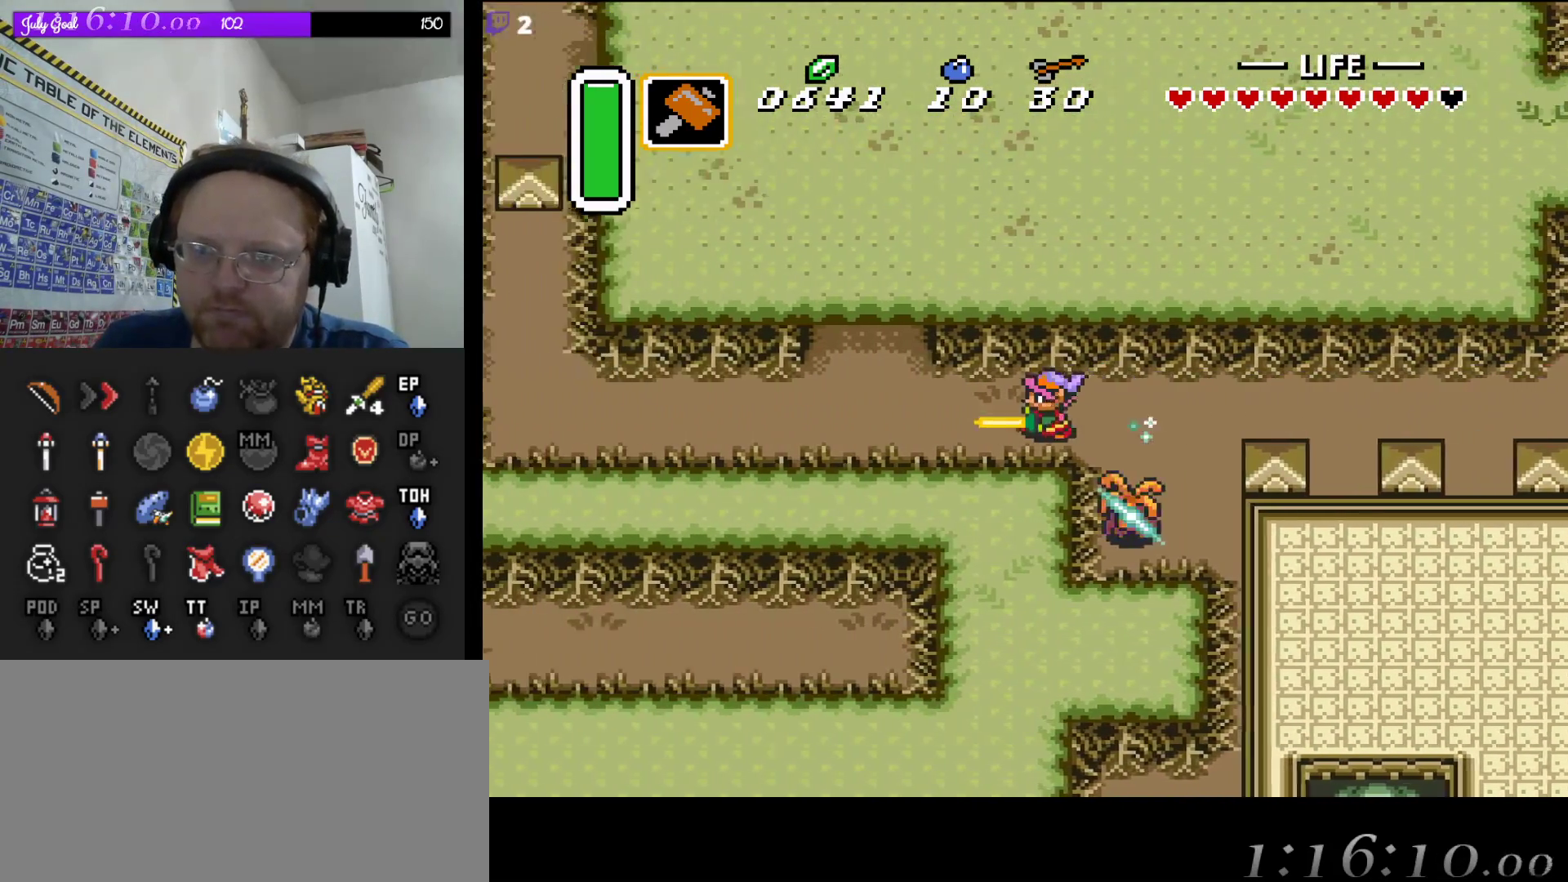
{"buttons": ["A", "DPAD_UP"], "events": [[483, "DPAD_UP", "down"]]}
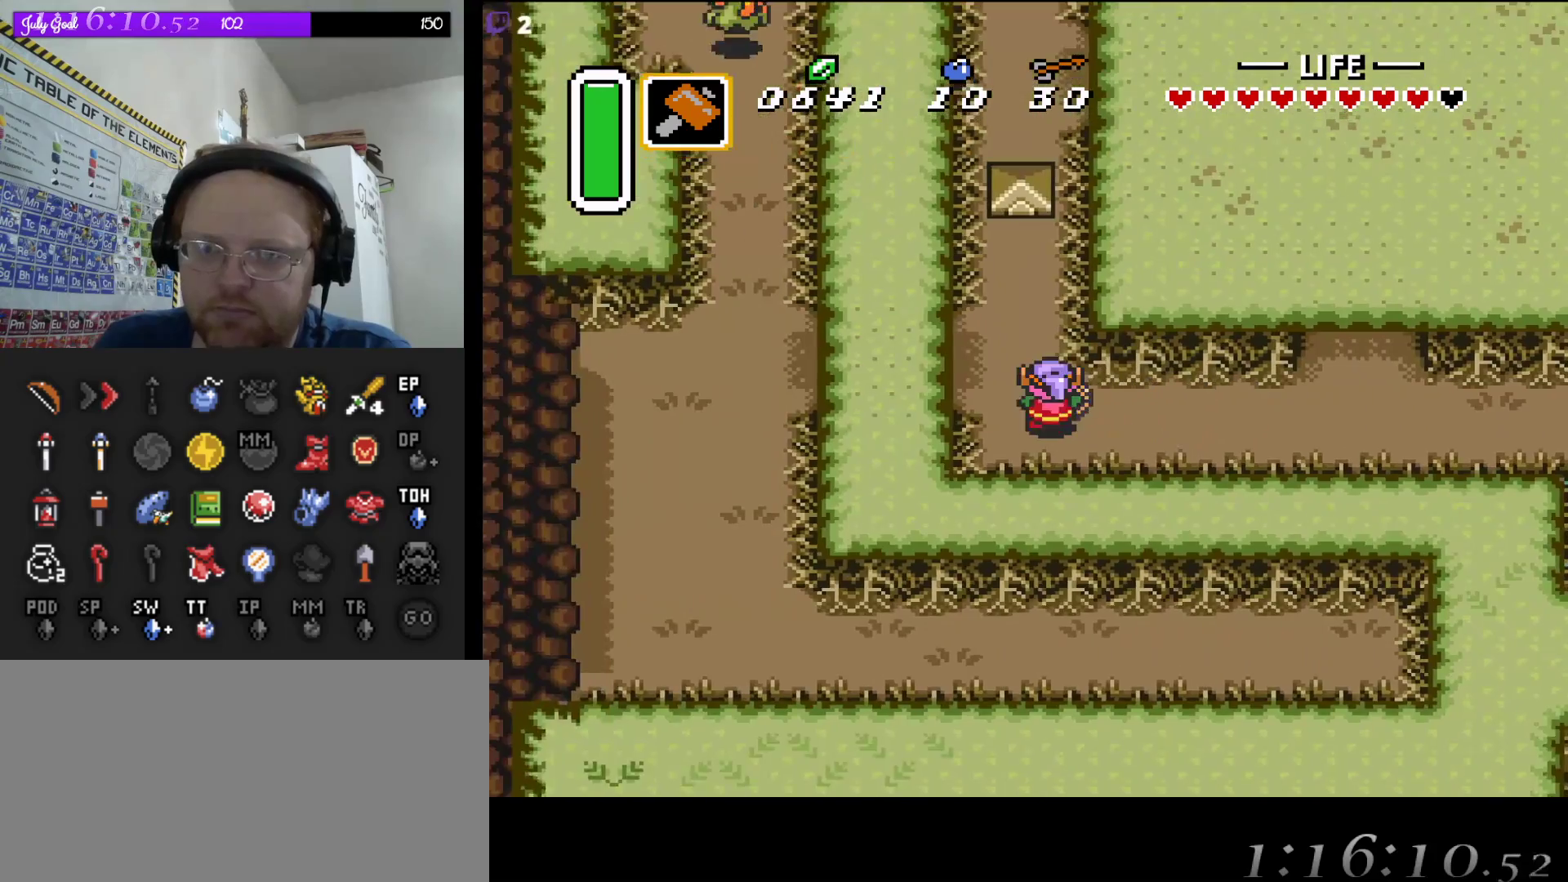
{"buttons": ["DPAD_LEFT"], "events": [[33, "A", "up"], [100, "DPAD_LEFT", "down"], [183, "DPAD_UP", "up"]]}
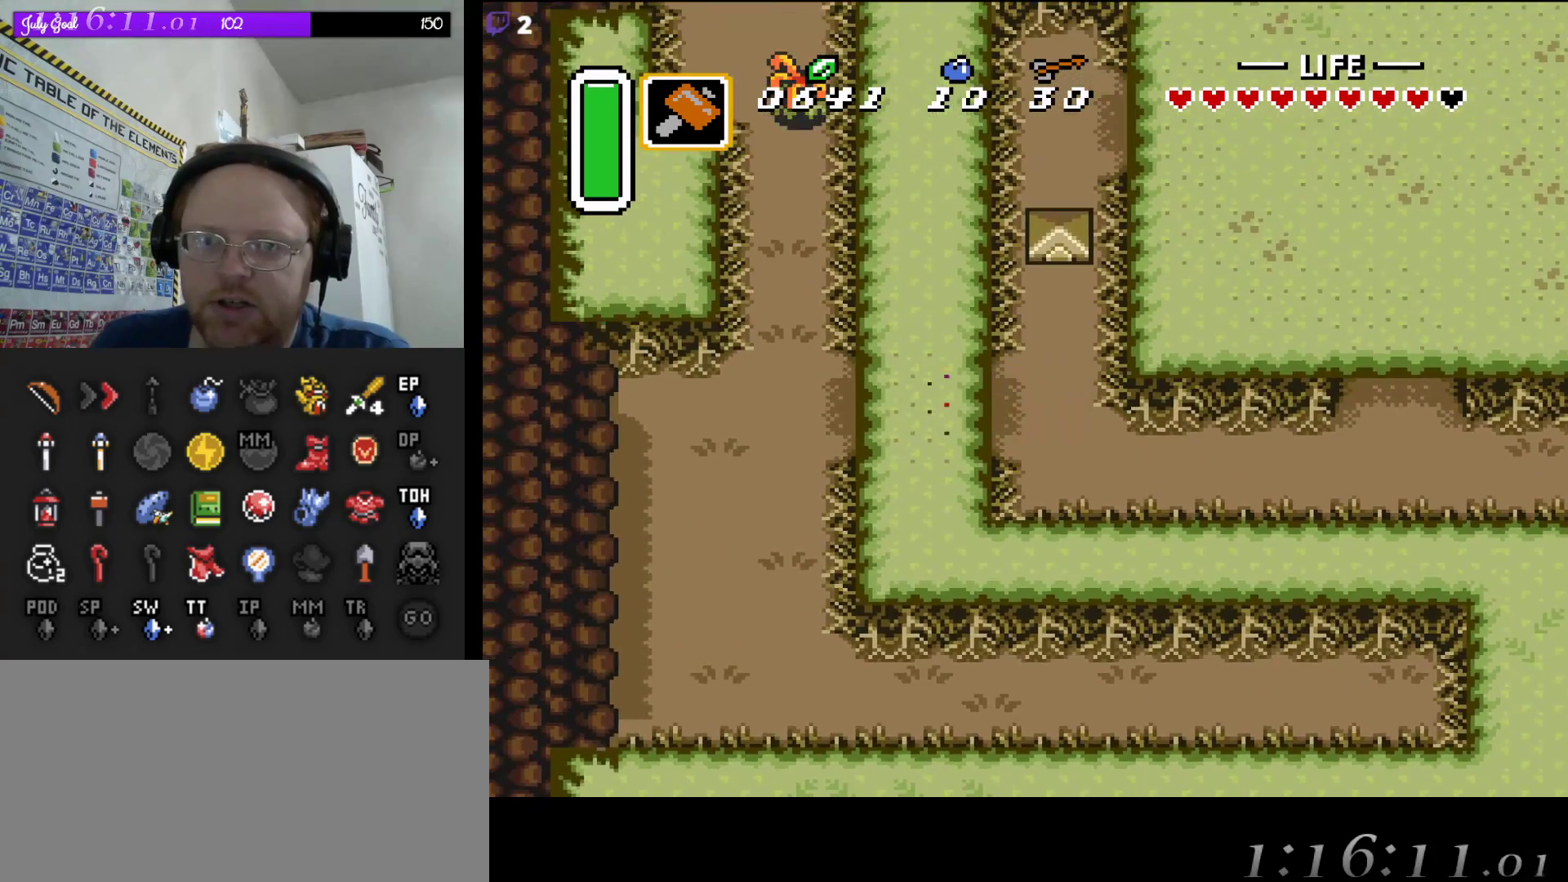
{"buttons": ["A"], "events": [[383, "DPAD_UP", "down"], [400, "DPAD_LEFT", "up"], [417, "A", "down"], [483, "DPAD_UP", "up"]]}
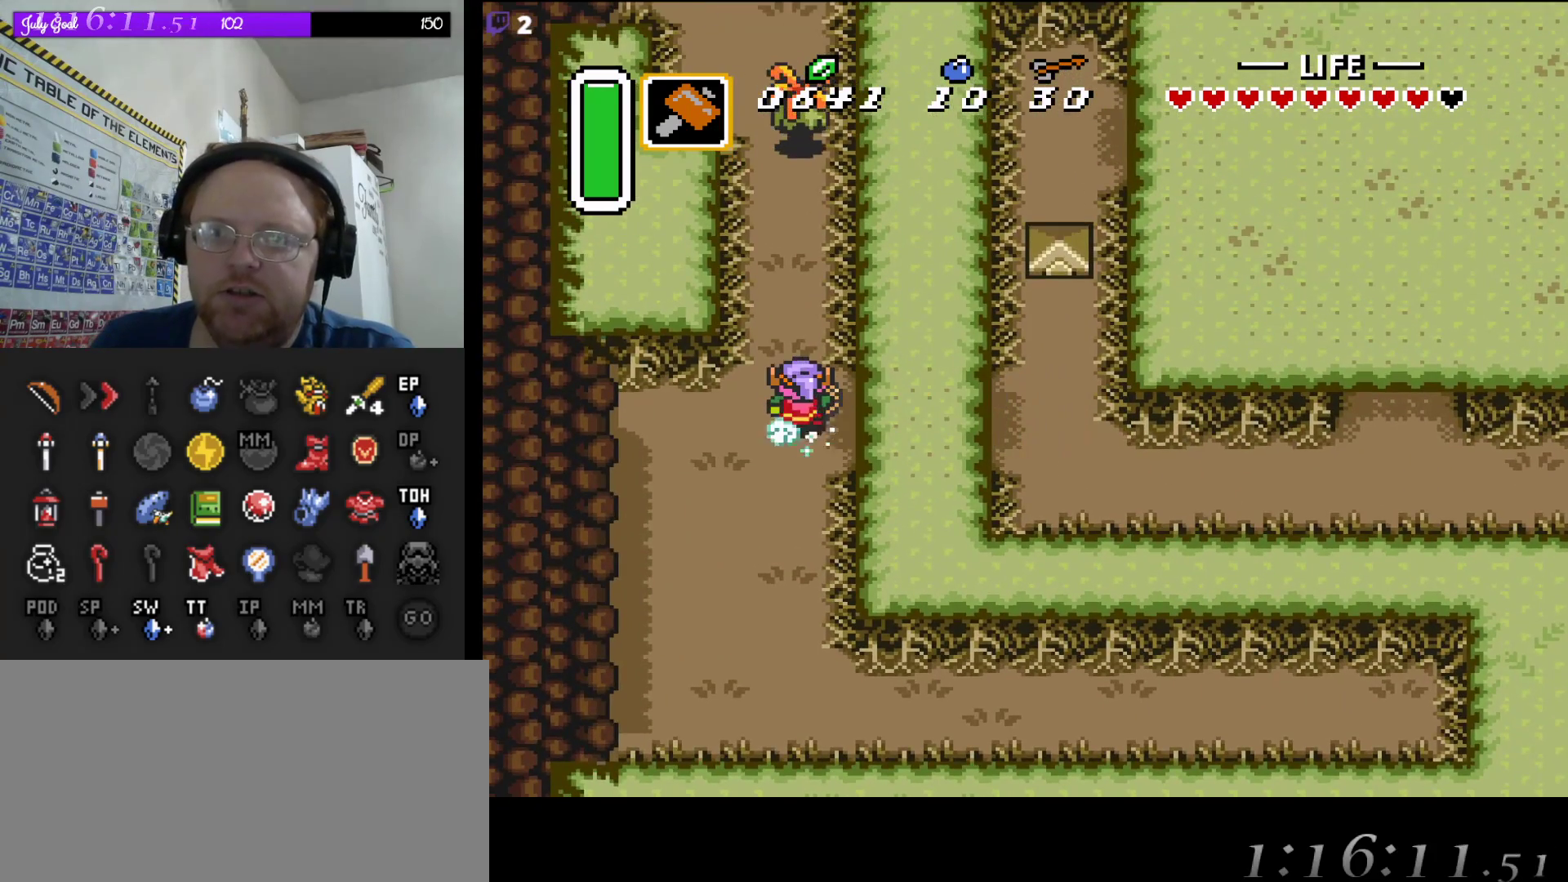
{"buttons": ["A"], "events": []}
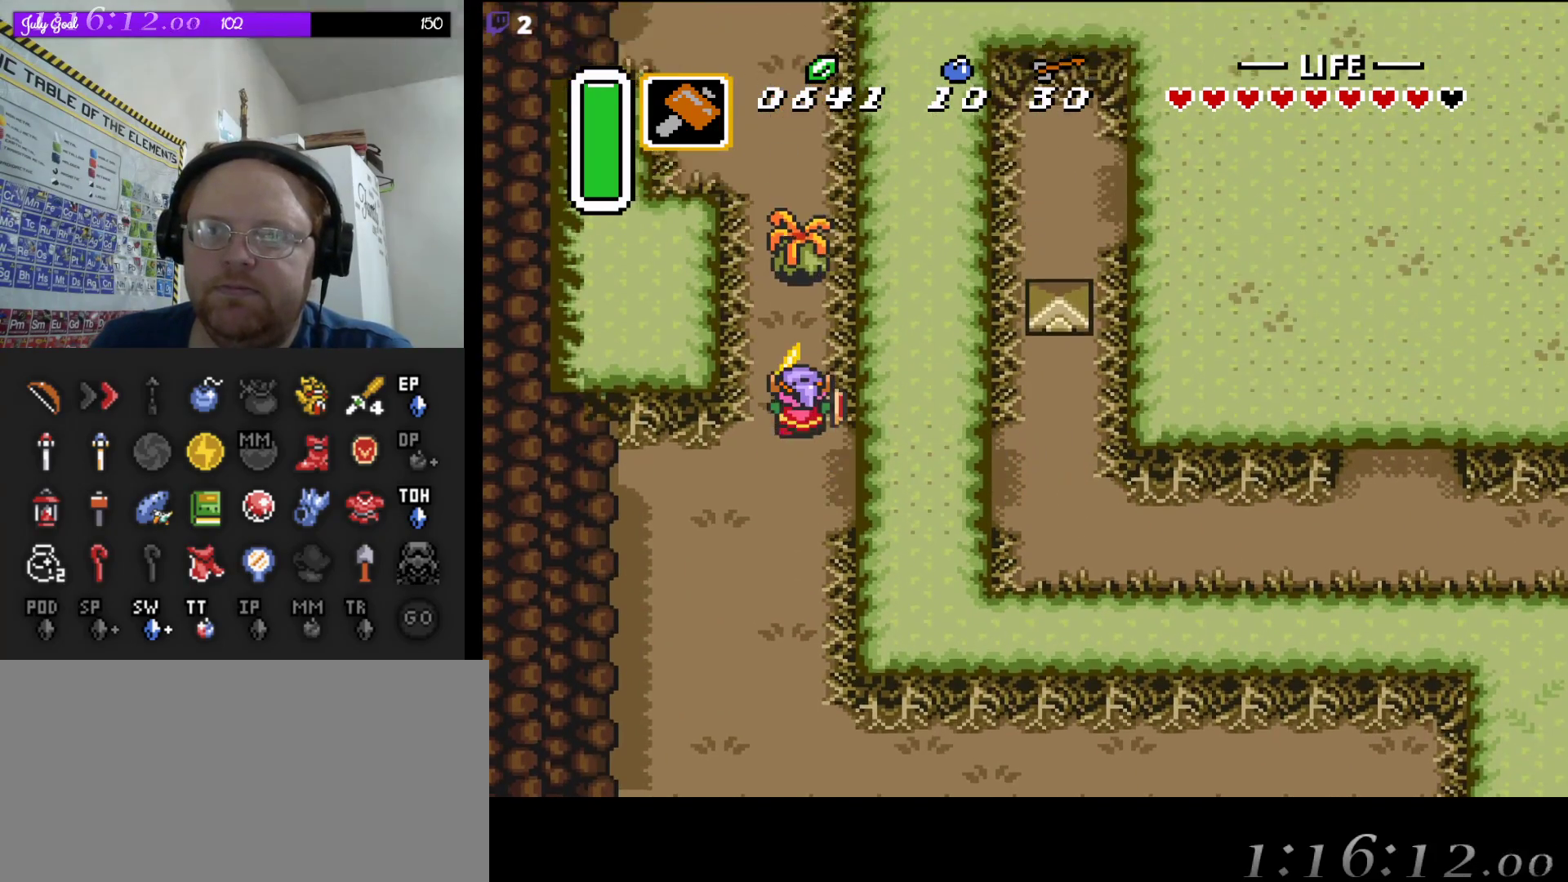
{"buttons": ["A"], "events": []}
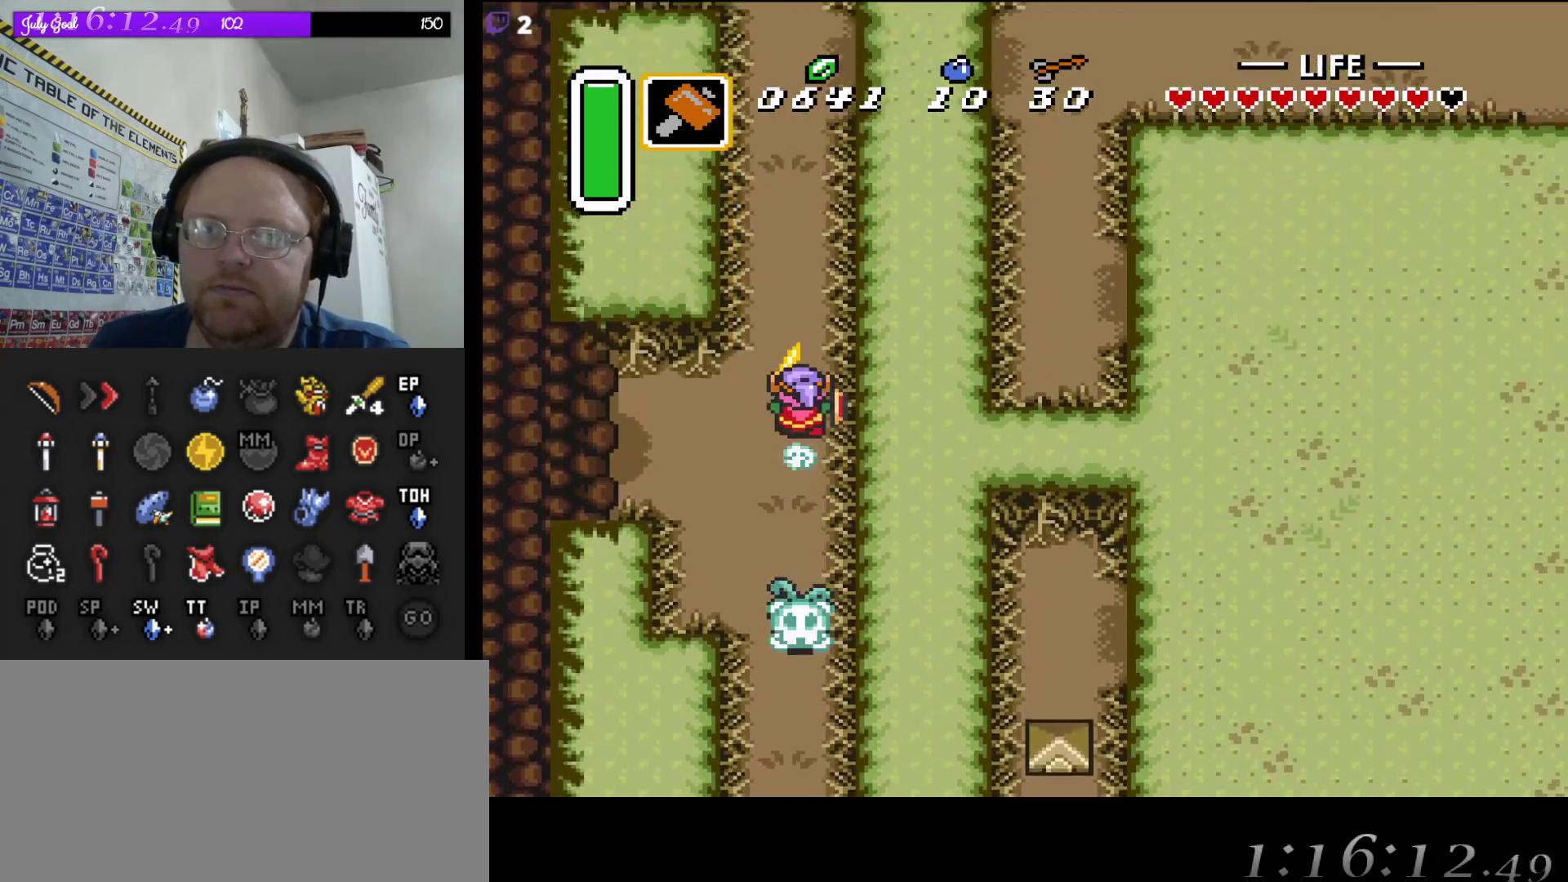
{"buttons": ["DPAD_RIGHT"], "events": [[433, "A", "up"], [433, "DPAD_RIGHT", "down"]]}
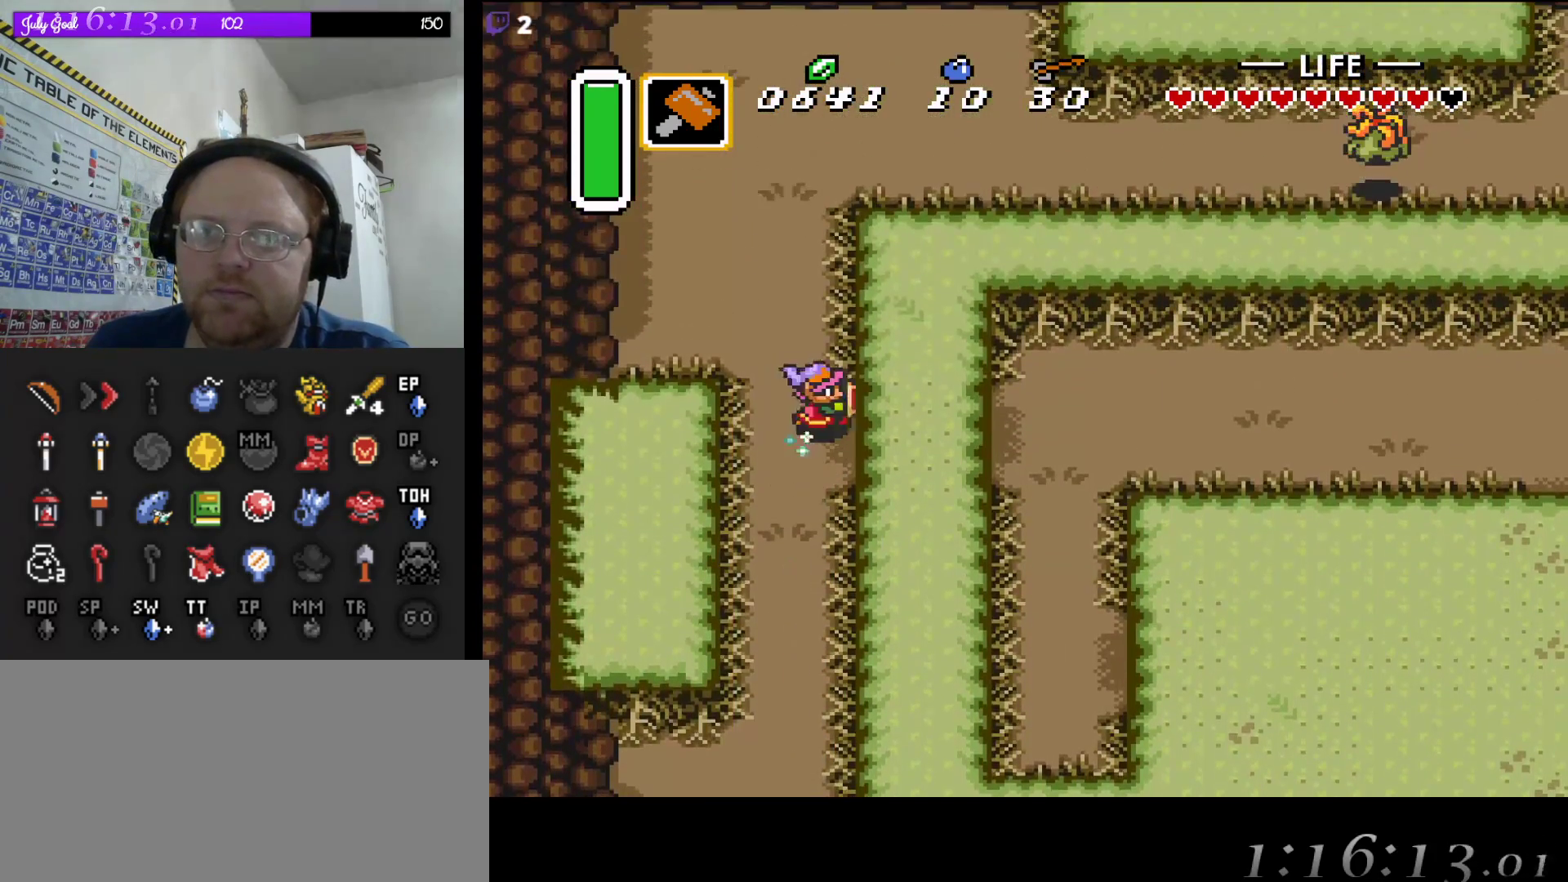
{"buttons": ["DPAD_DOWN", "DPAD_RIGHT"], "events": [[467, "DPAD_DOWN", "down"]]}
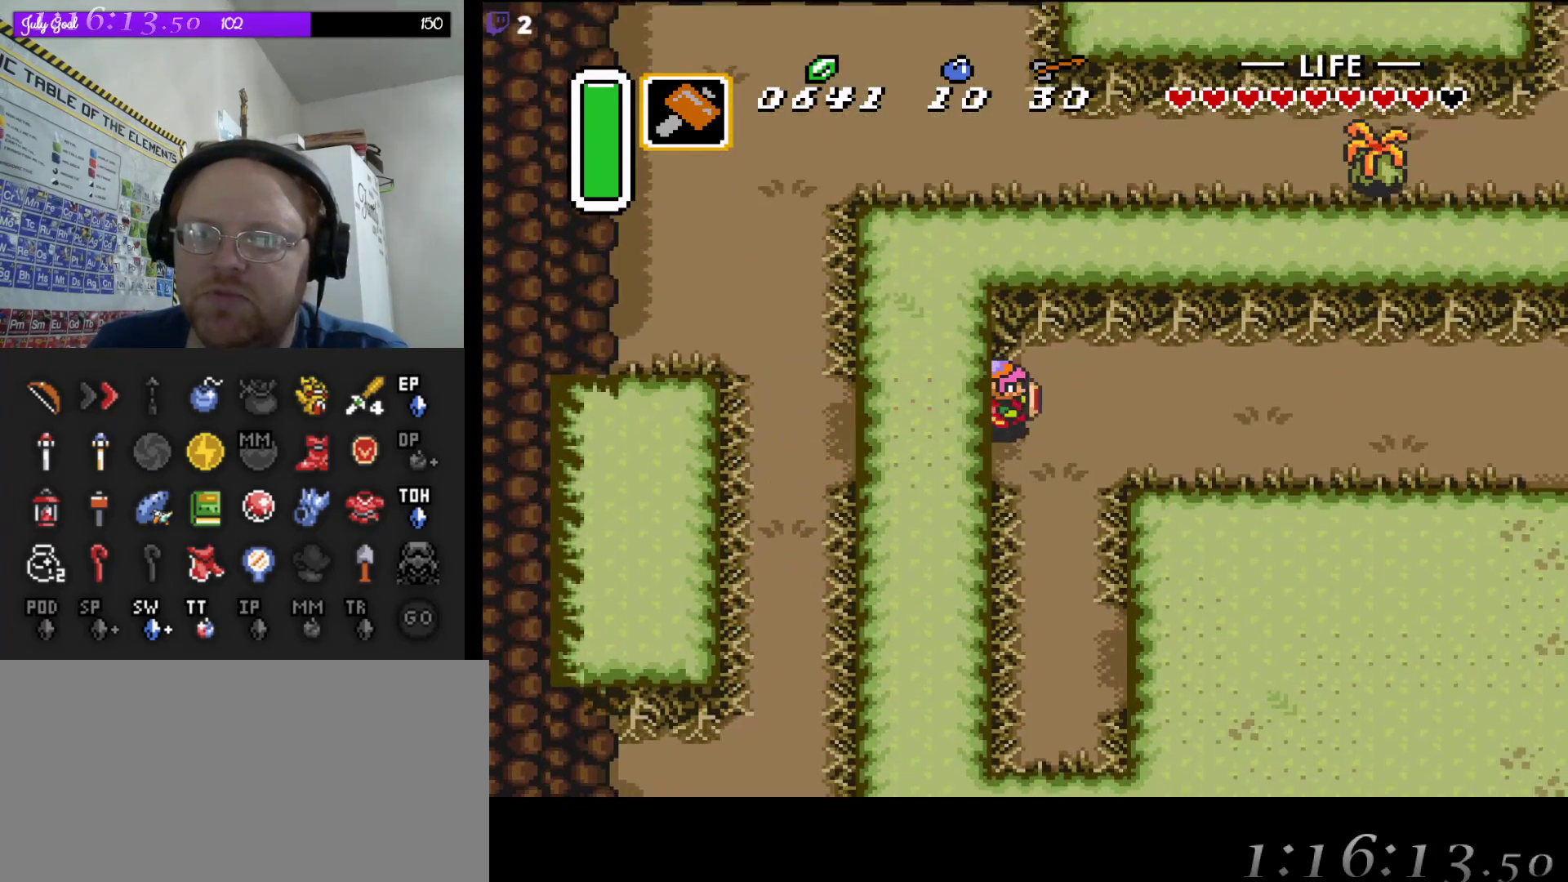
{"buttons": ["DPAD_DOWN", "DPAD_RIGHT"], "events": [[83, "DPAD_RIGHT", "up"], [367, "DPAD_RIGHT", "down"]]}
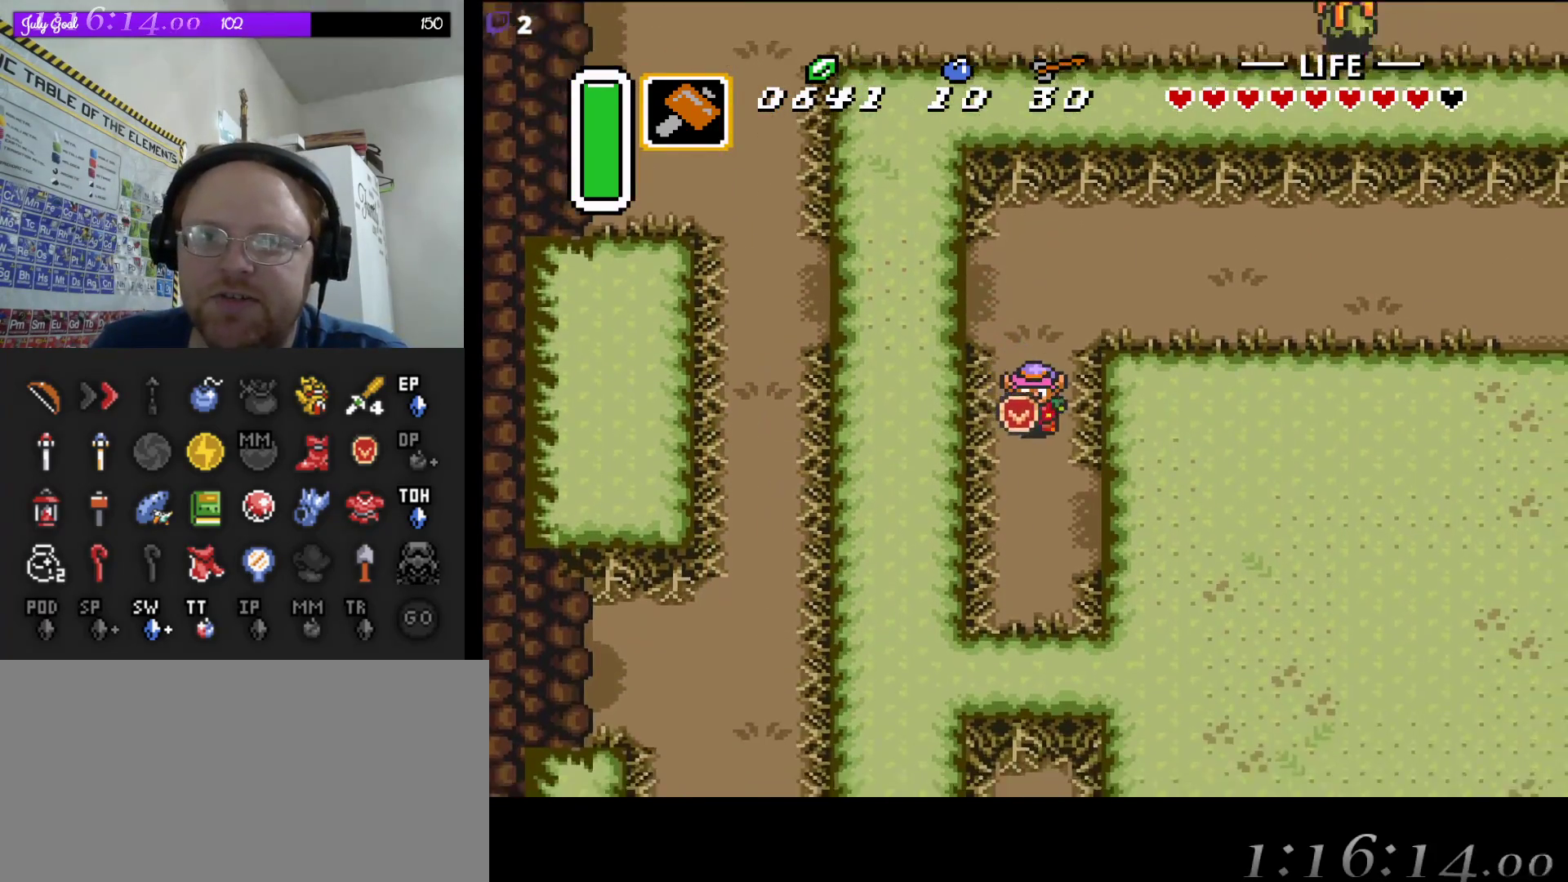
{"buttons": ["DPAD_DOWN", "DPAD_RIGHT"], "events": []}
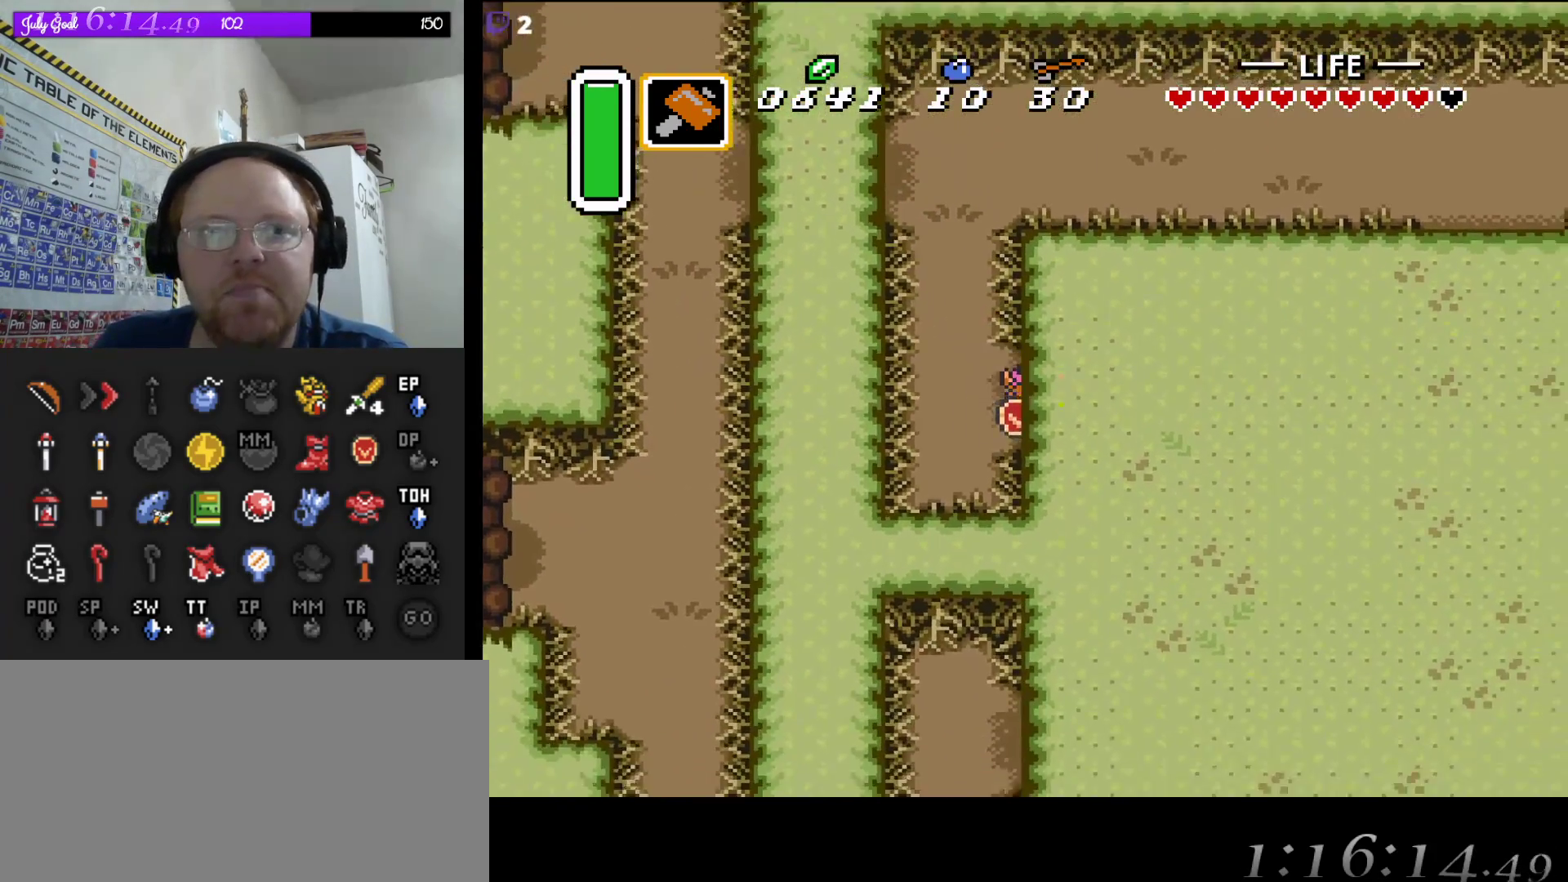
{"buttons": ["DPAD_RIGHT"], "events": [[133, "DPAD_DOWN", "up"]]}
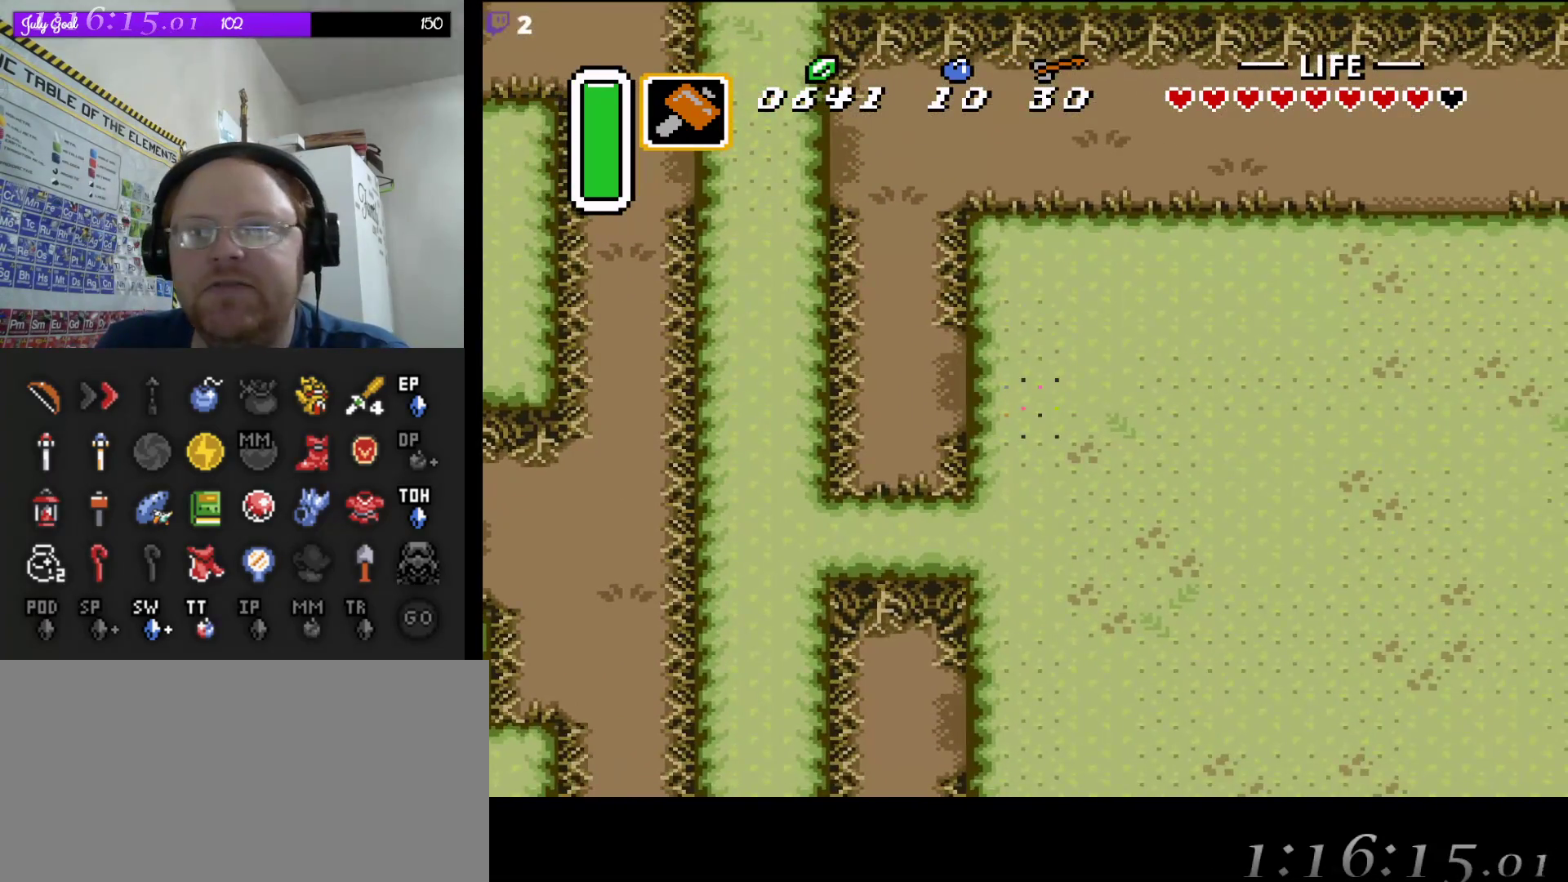
{"buttons": ["DPAD_UP"], "events": [[333, "DPAD_UP", "down"], [350, "DPAD_RIGHT", "up"]]}
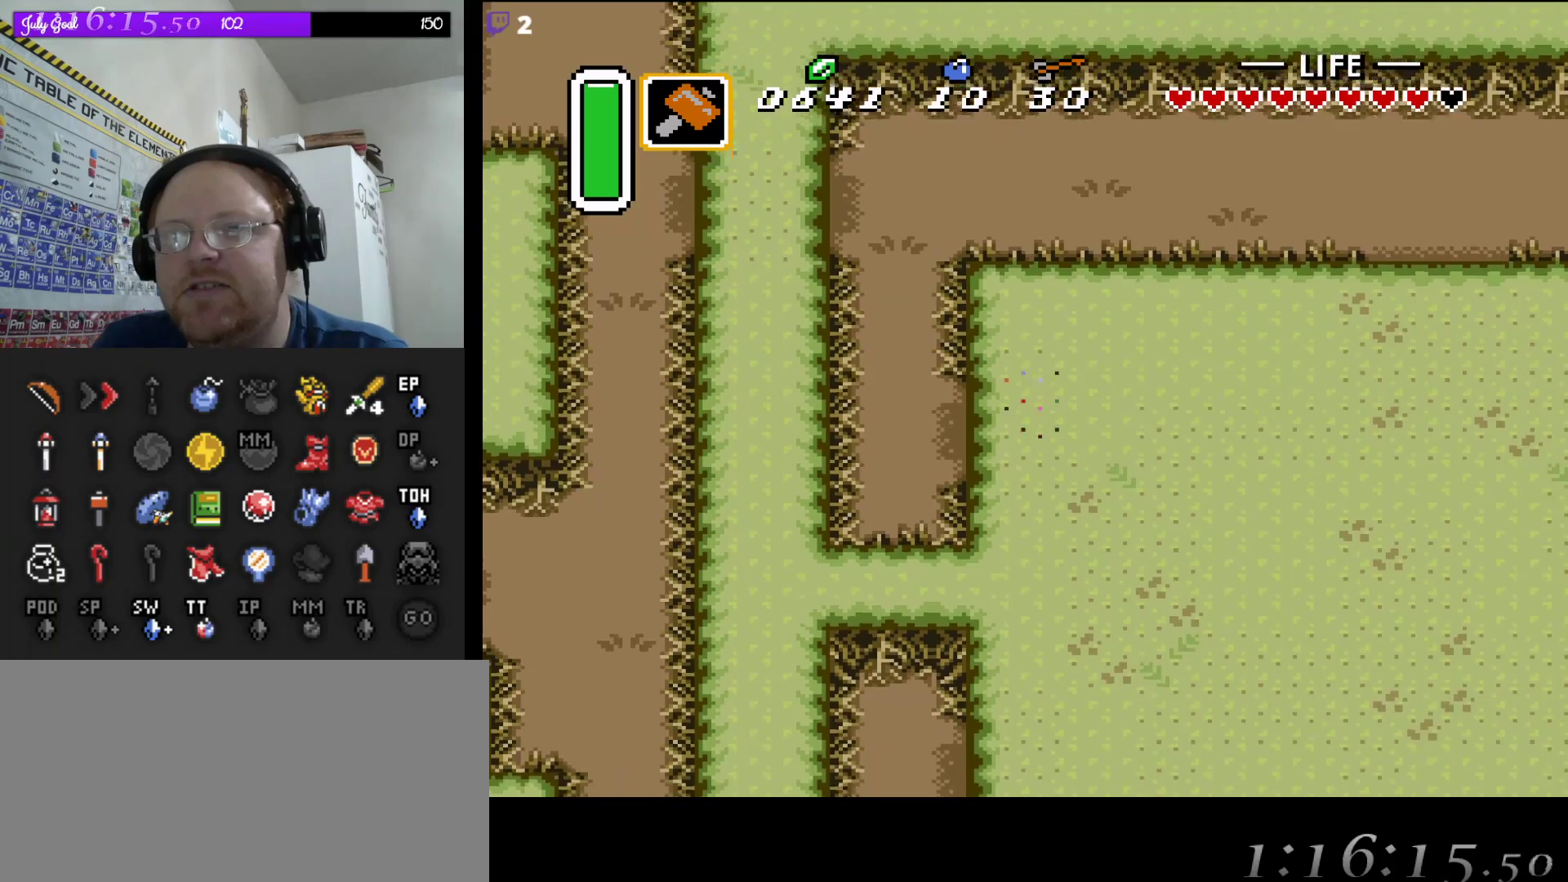
{"buttons": ["DPAD_DOWN", "DPAD_RIGHT"], "events": [[17, "DPAD_RIGHT", "down"], [83, "DPAD_UP", "up"], [283, "DPAD_DOWN", "down"], [417, "DPAD_RIGHT", "up"], [483, "DPAD_RIGHT", "down"]]}
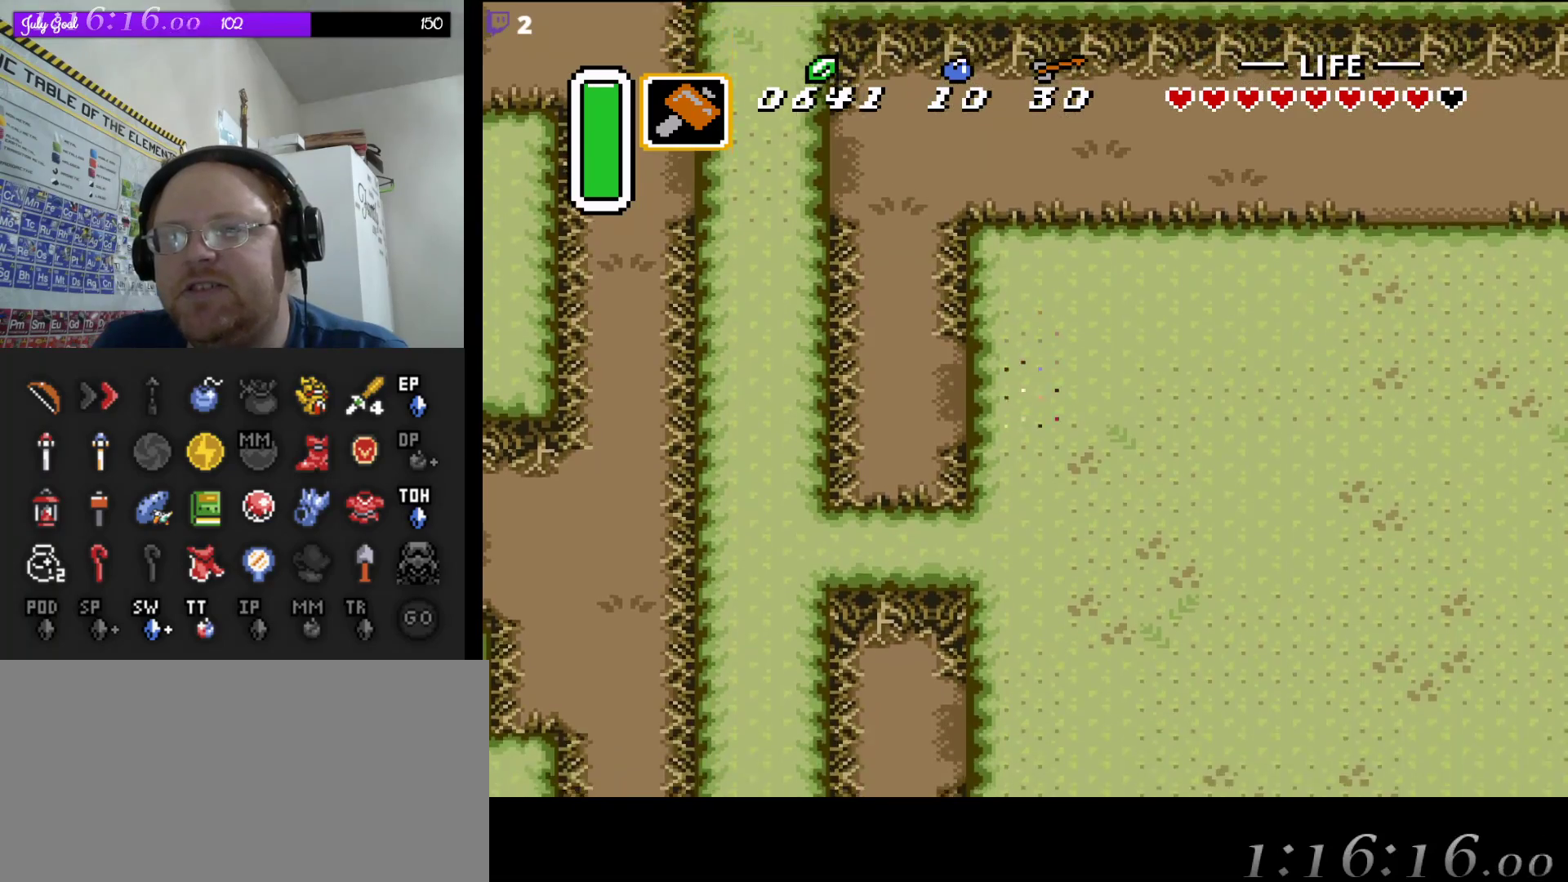
{"buttons": ["DPAD_DOWN", "DPAD_RIGHT"], "events": [[317, "DPAD_DOWN", "up"], [467, "DPAD_DOWN", "down"]]}
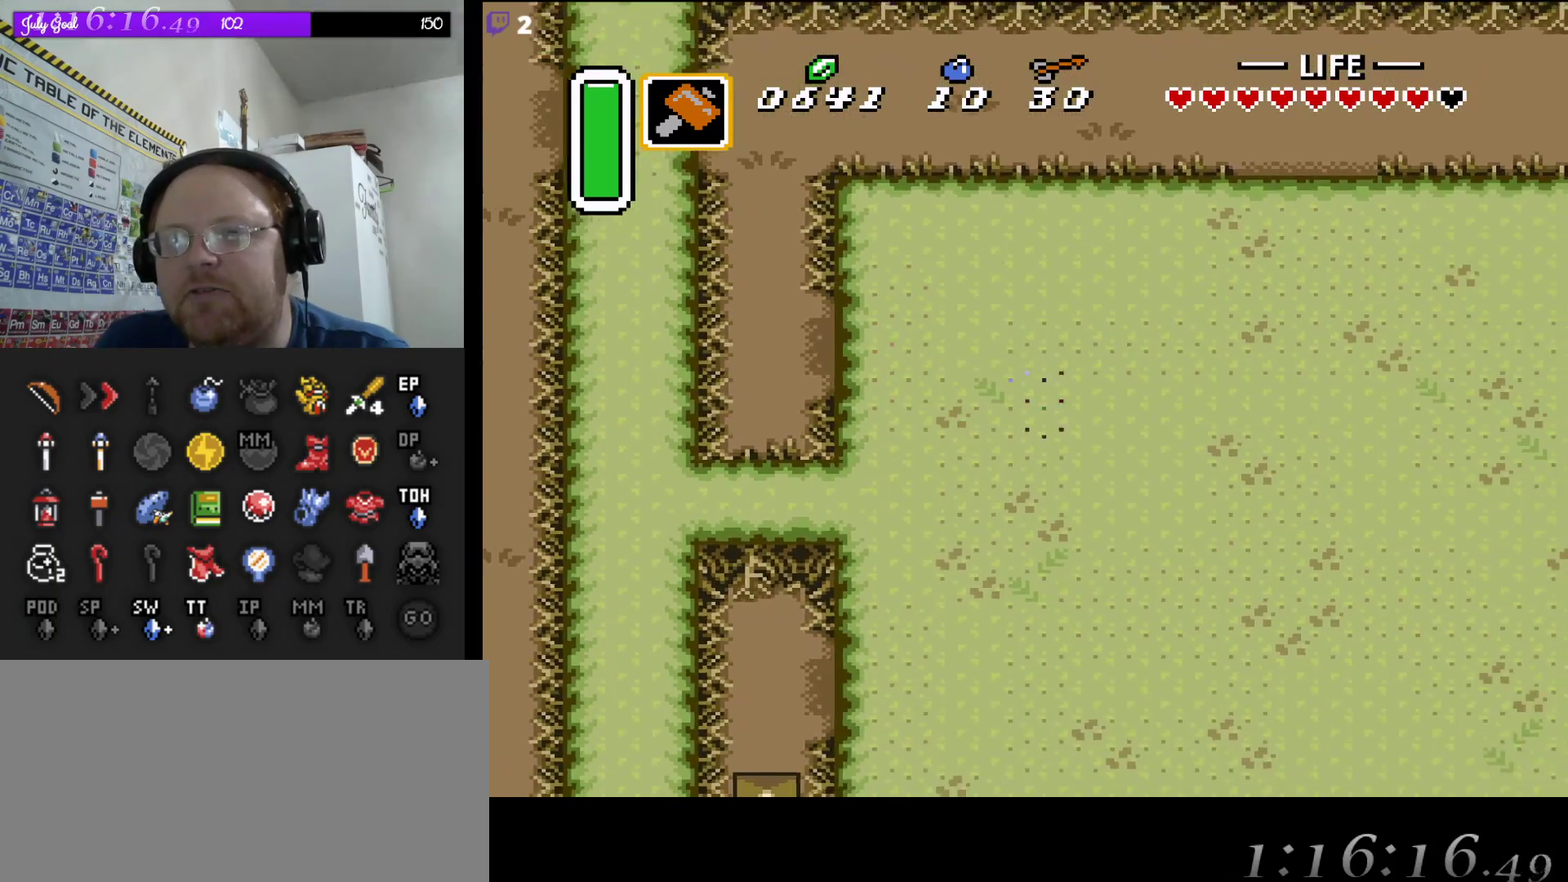
{"buttons": ["DPAD_DOWN", "DPAD_RIGHT"], "events": []}
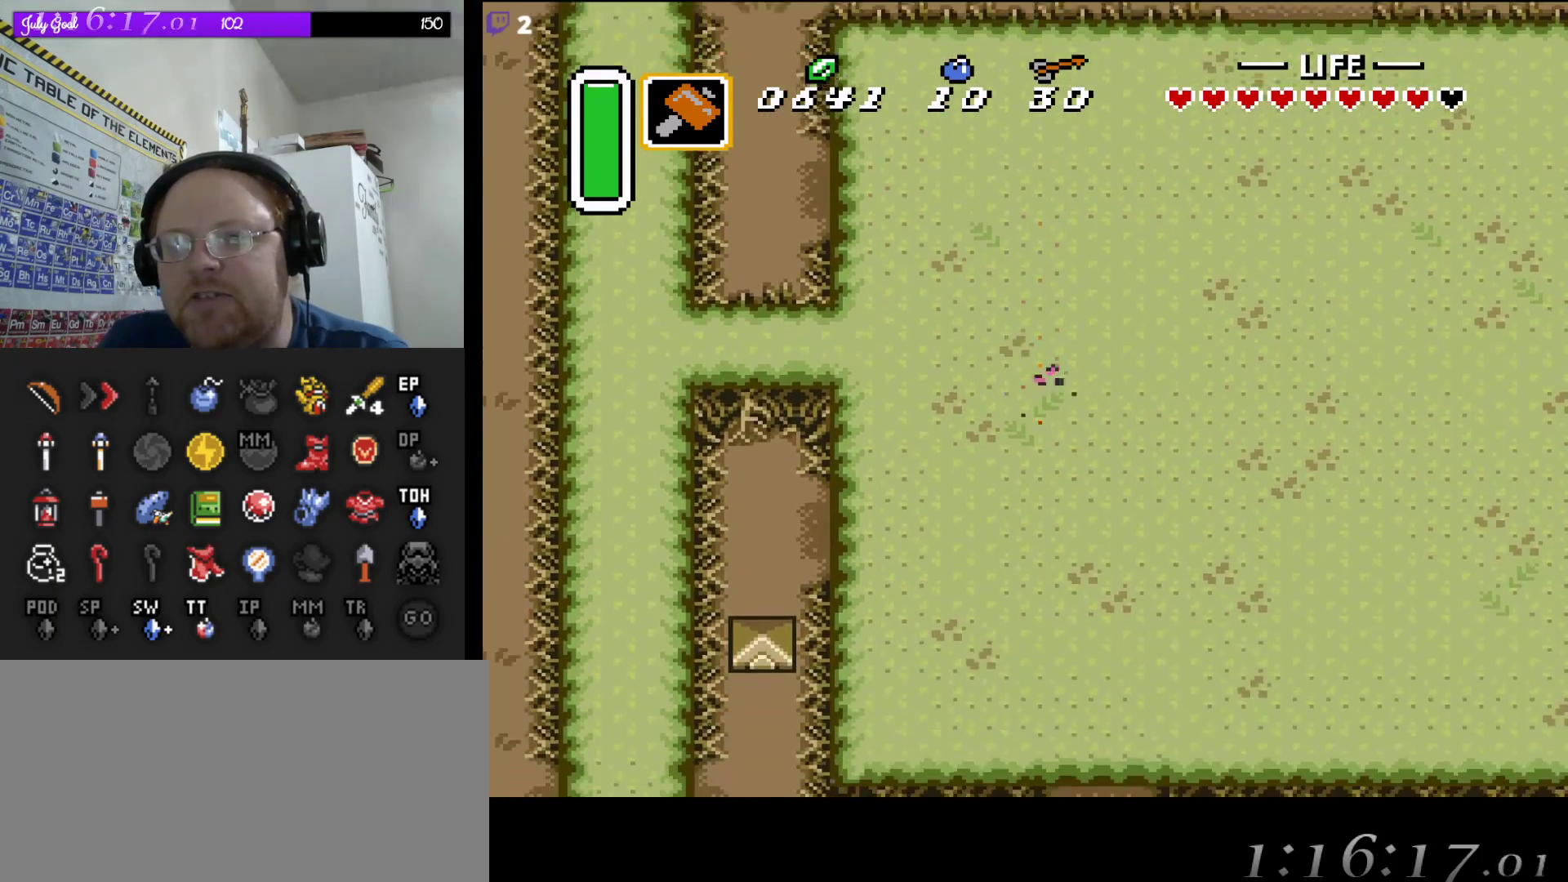
{"buttons": ["DPAD_RIGHT"], "events": [[117, "DPAD_DOWN", "up"], [183, "DPAD_DOWN", "down"], [200, "DPAD_DOWN", "up"]]}
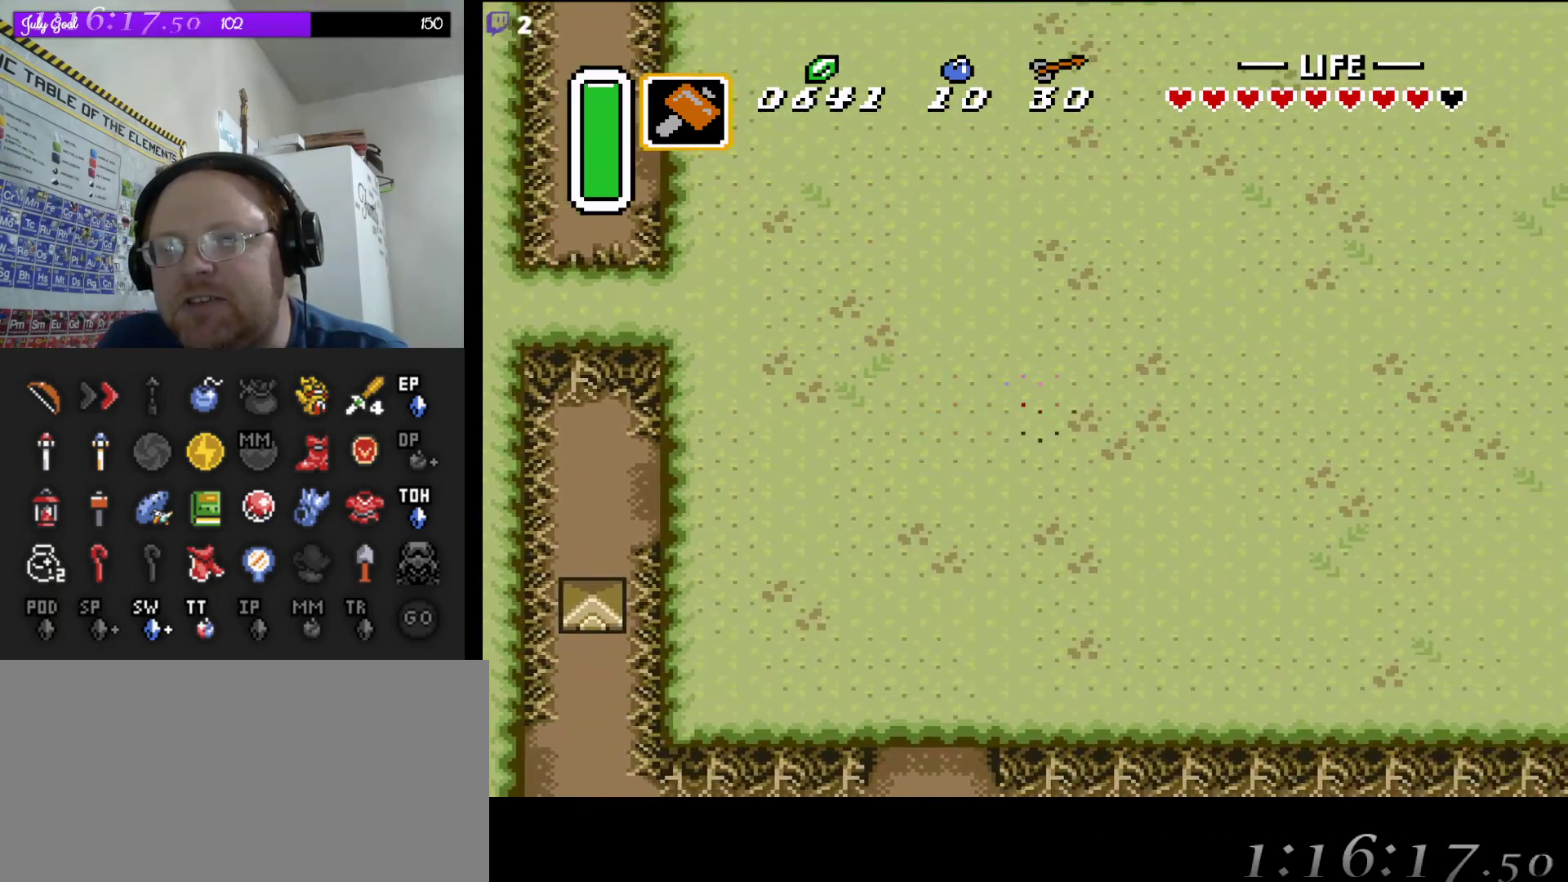
{"buttons": ["DPAD_RIGHT"], "events": []}
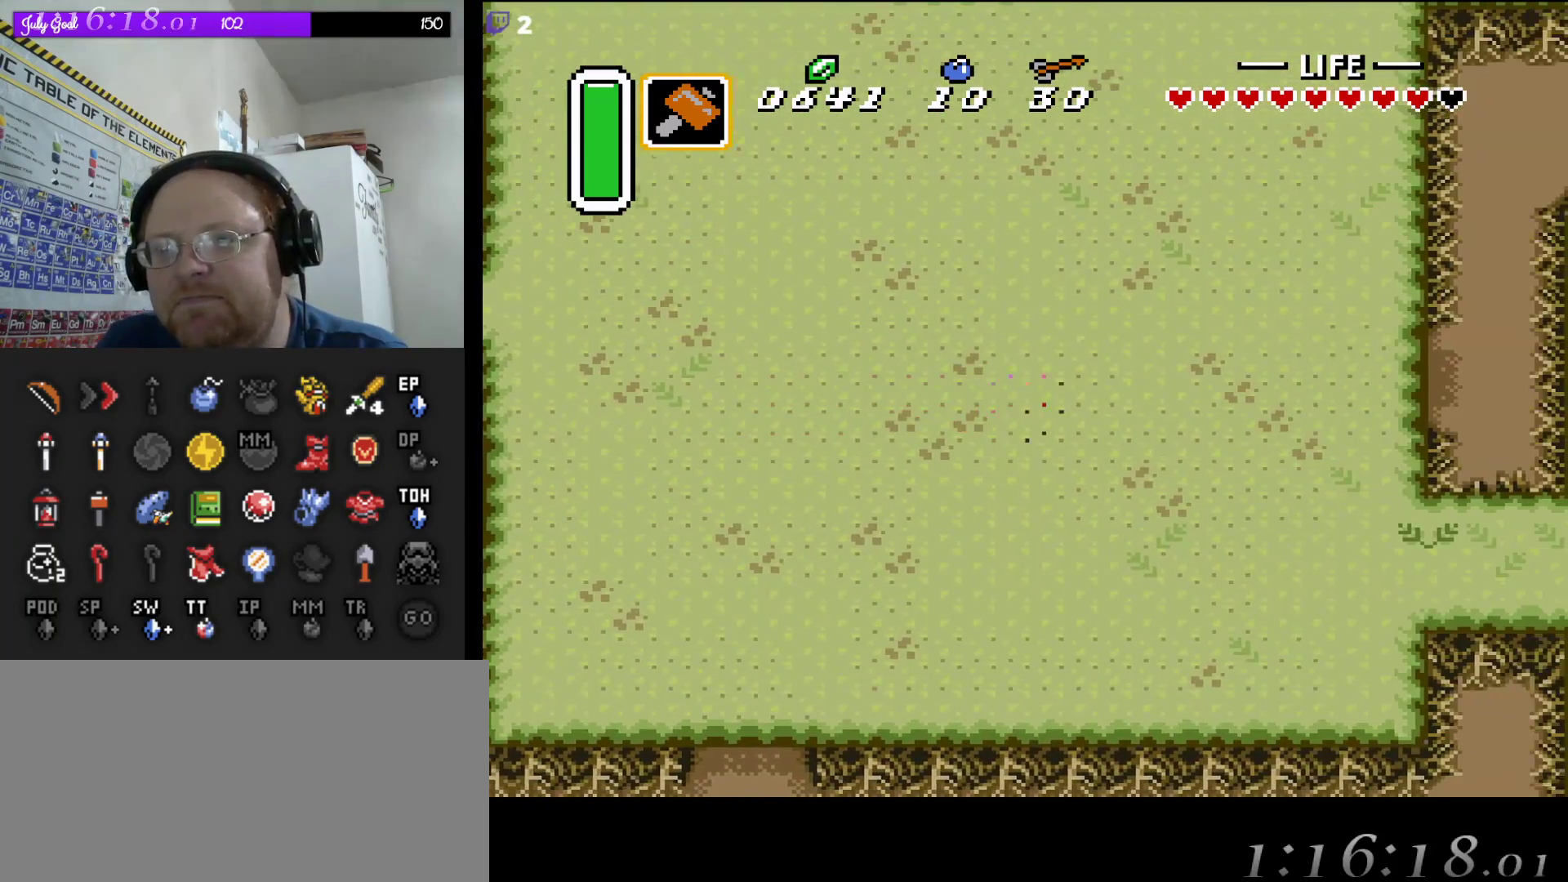
{"buttons": ["DPAD_RIGHT"], "events": [[250, "DPAD_UP", "down"], [467, "DPAD_UP", "up"]]}
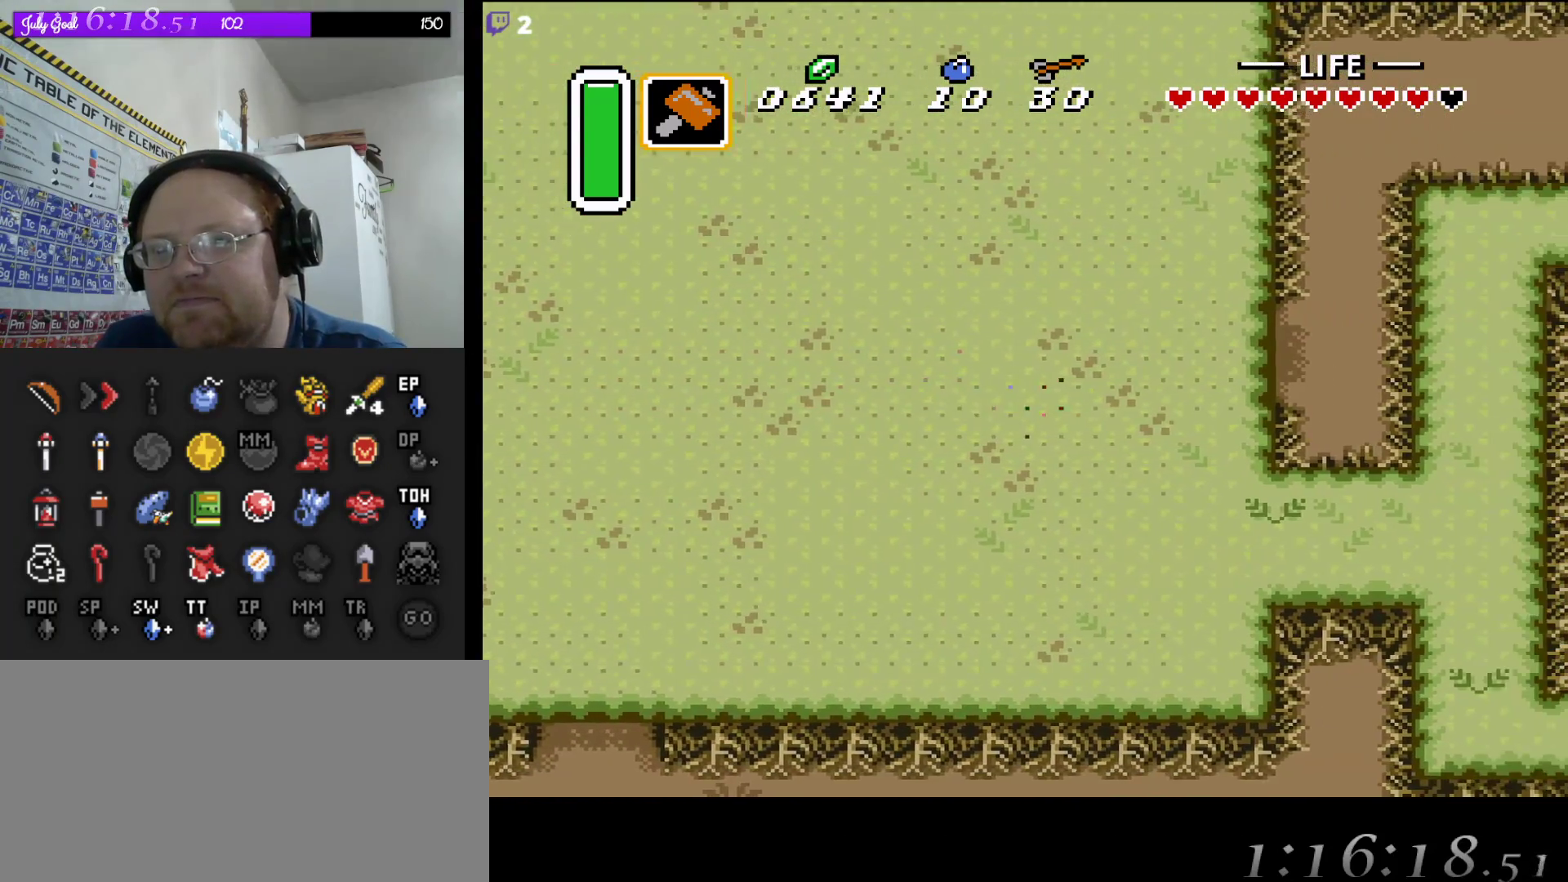
{"buttons": ["DPAD_RIGHT"], "events": [[50, "DPAD_UP", "down"], [400, "DPAD_UP", "up"]]}
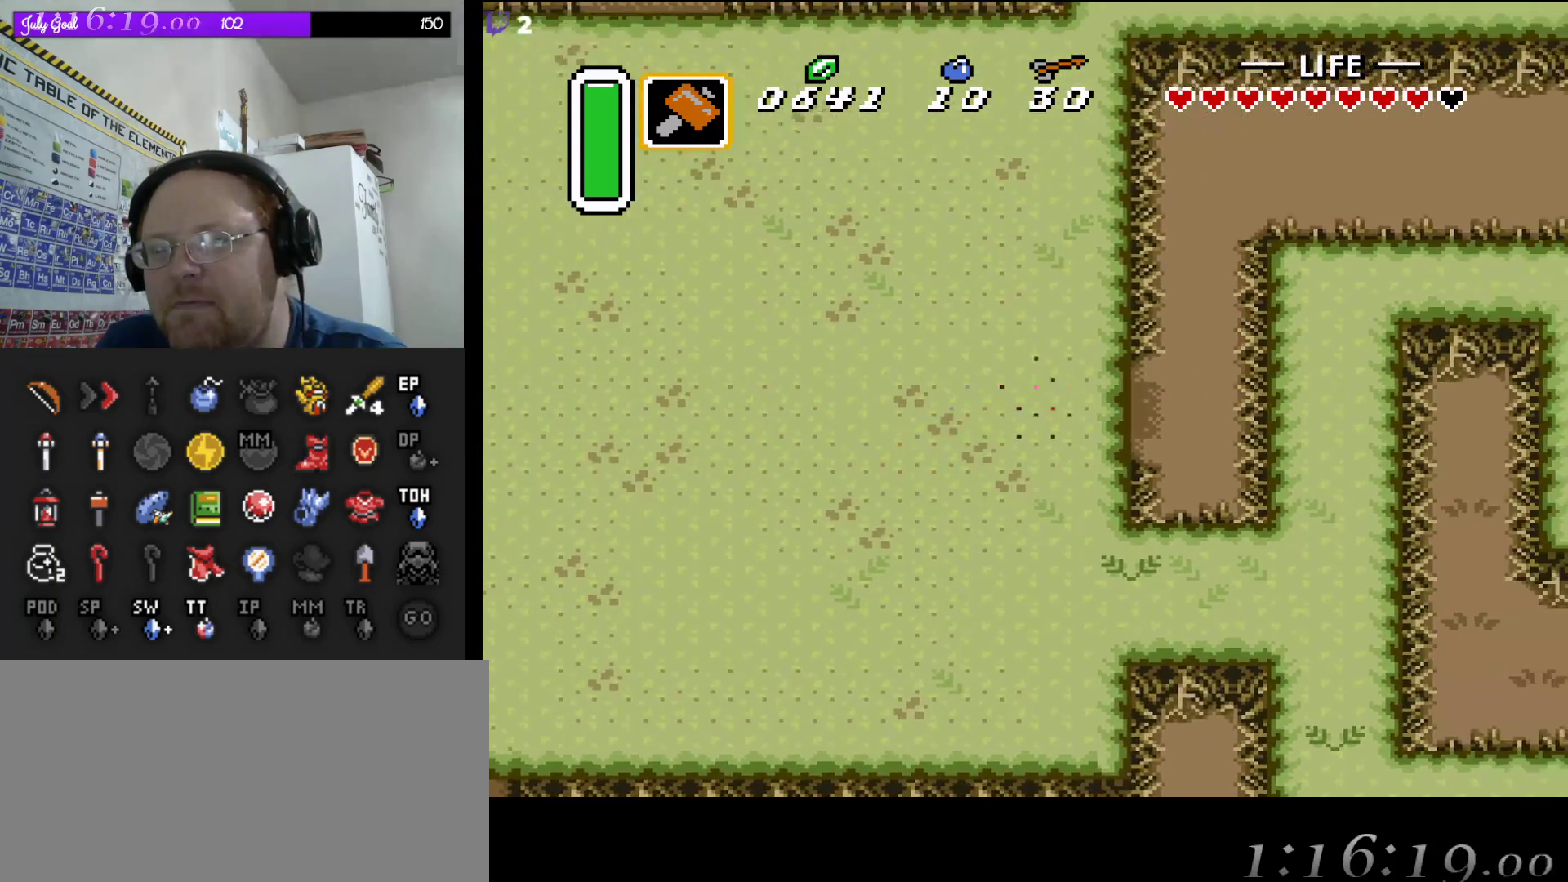
{"buttons": ["DPAD_UP"], "events": [[367, "DPAD_UP", "down"], [500, "DPAD_RIGHT", "up"]]}
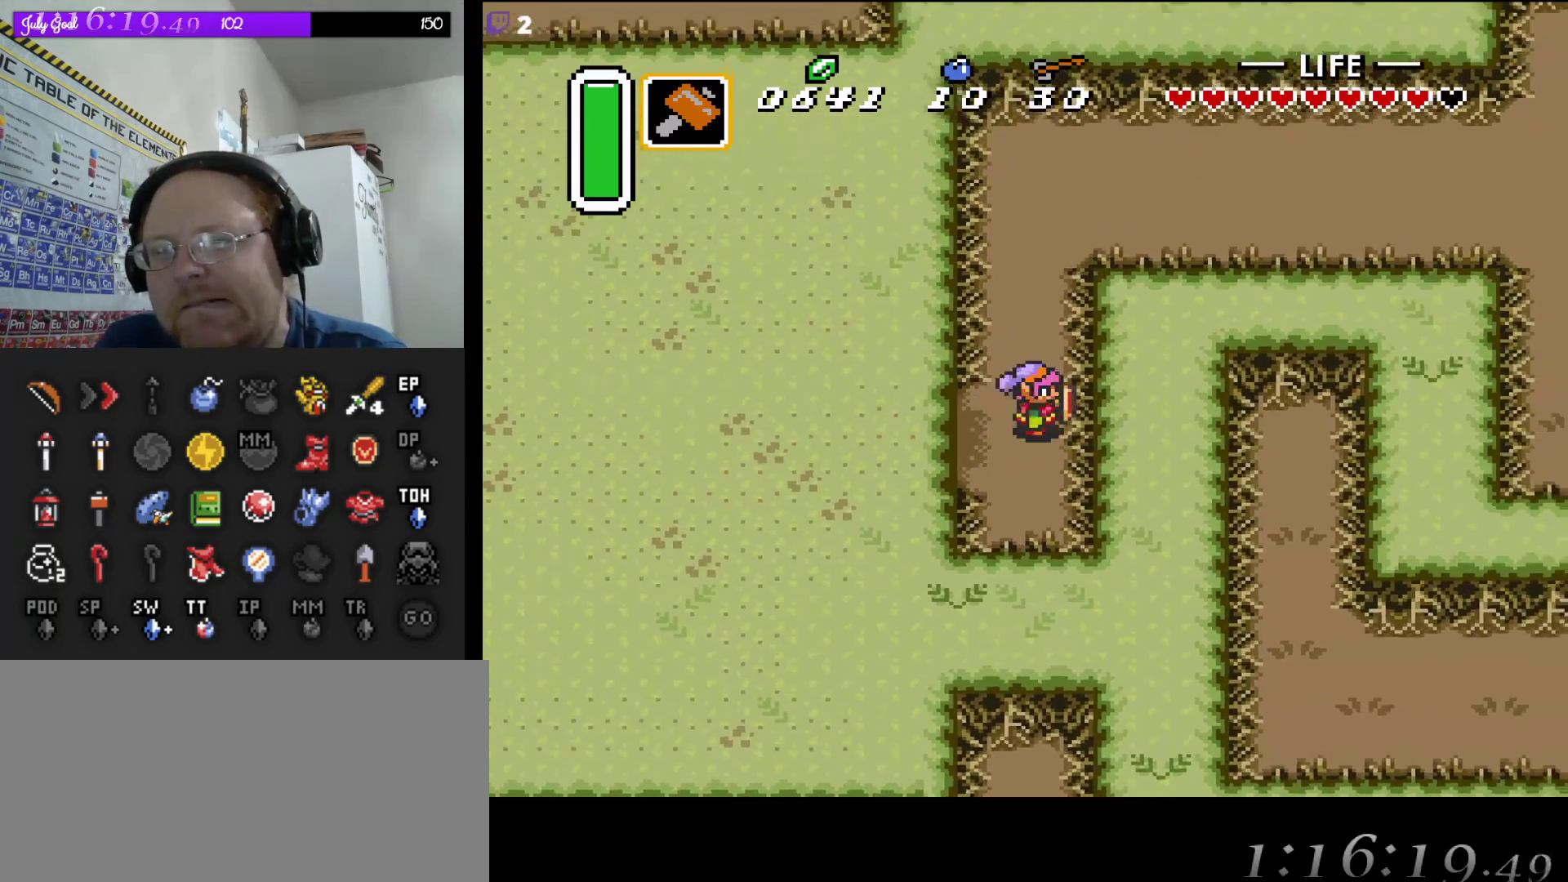
{"buttons": ["DPAD_UP", "DPAD_RIGHT"], "events": [[67, "DPAD_RIGHT", "down"], [250, "DPAD_RIGHT", "up"], [300, "DPAD_RIGHT", "down"]]}
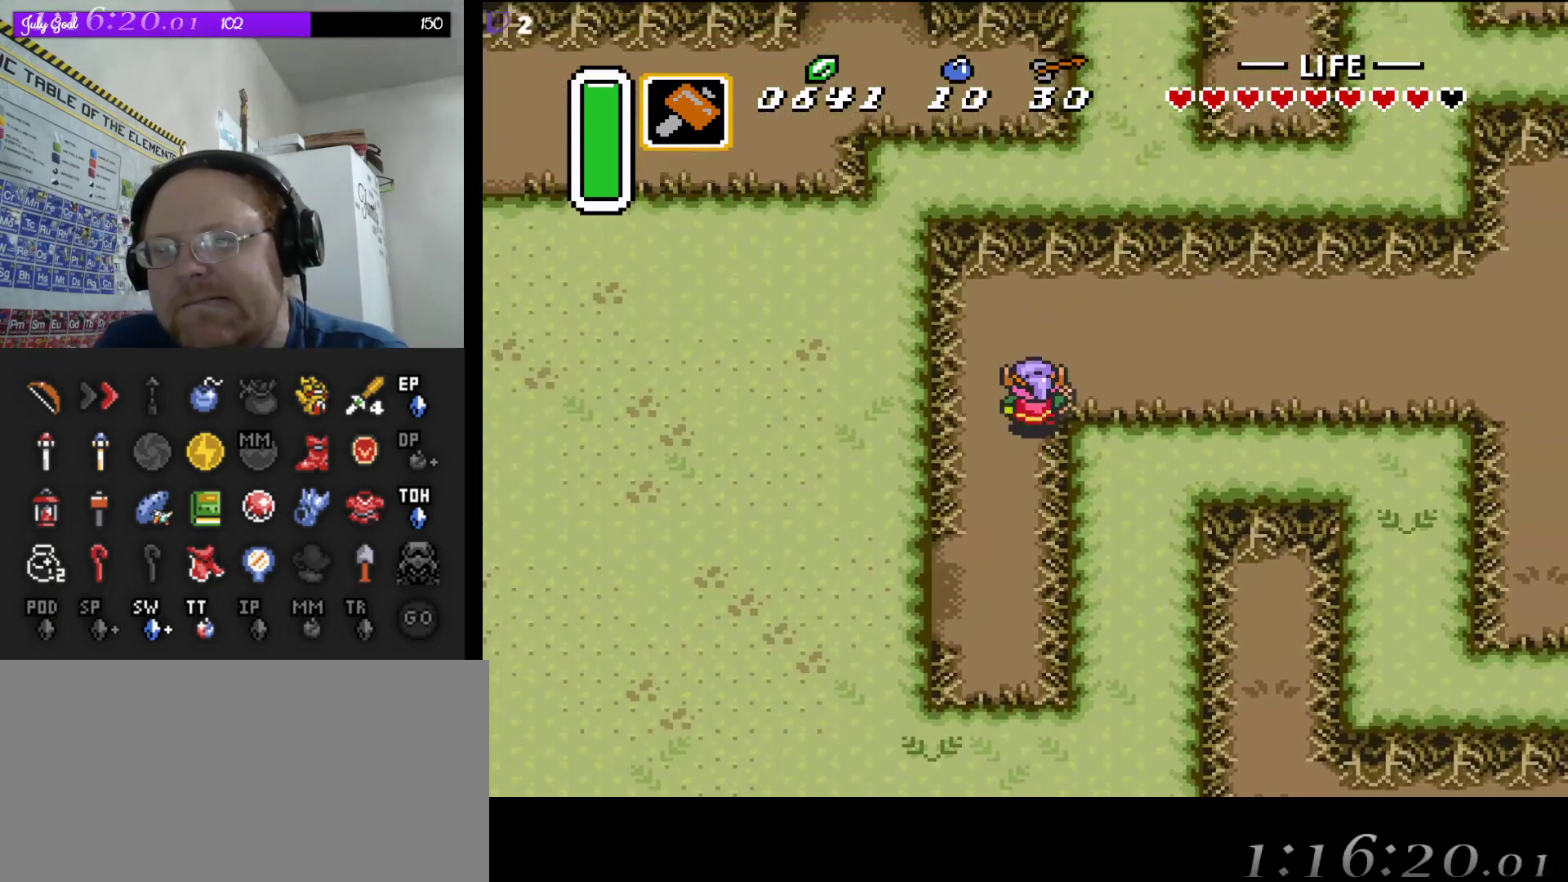
{"buttons": ["DPAD_RIGHT"], "events": [[33, "DPAD_UP", "up"]]}
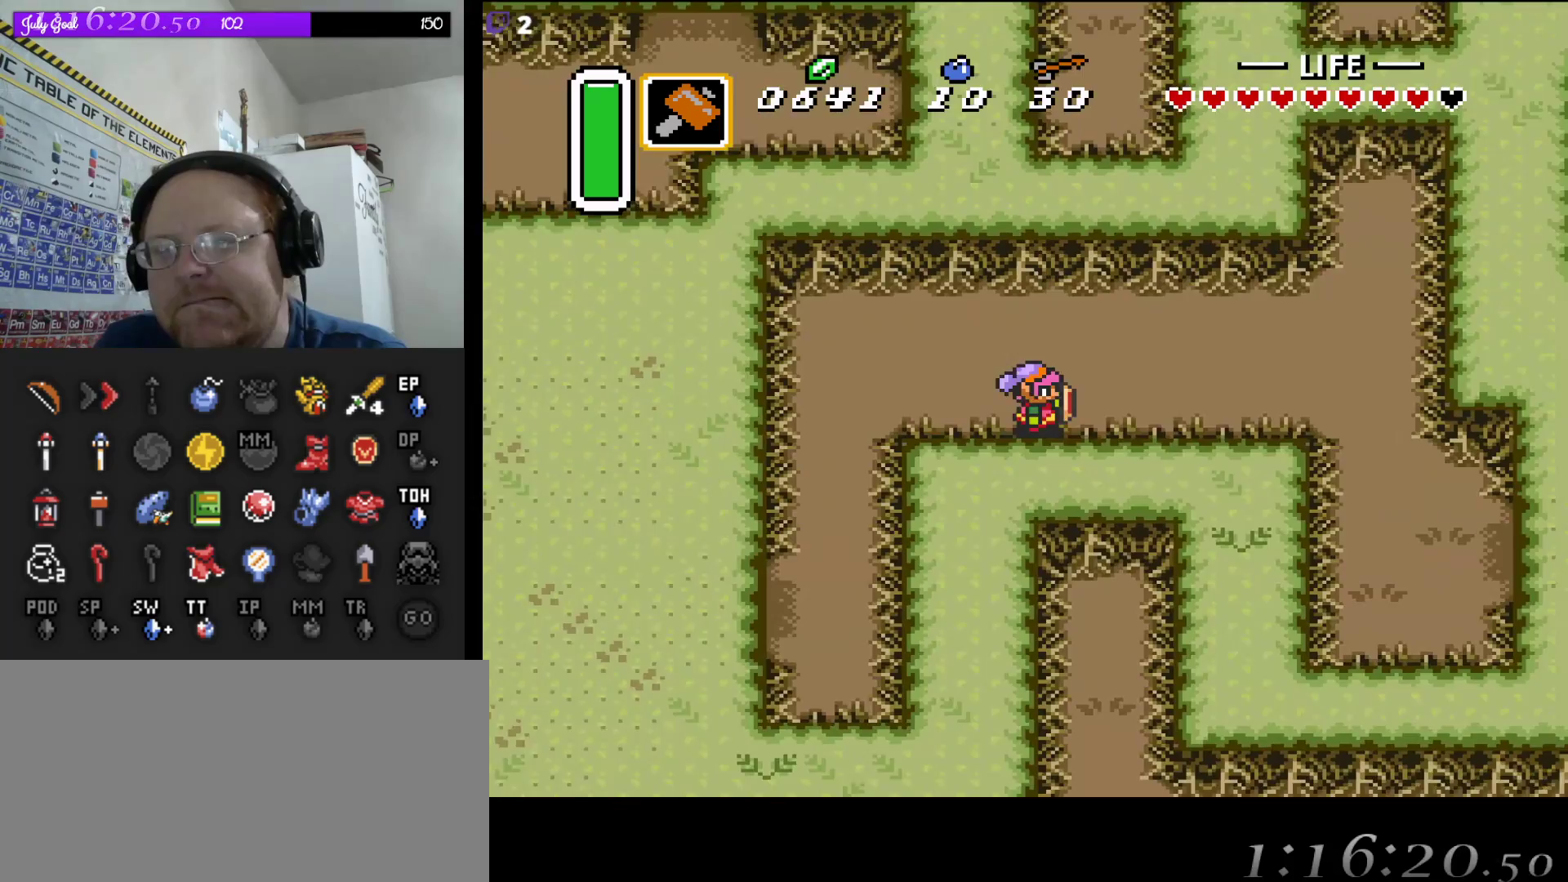
{"buttons": ["DPAD_RIGHT"], "events": []}
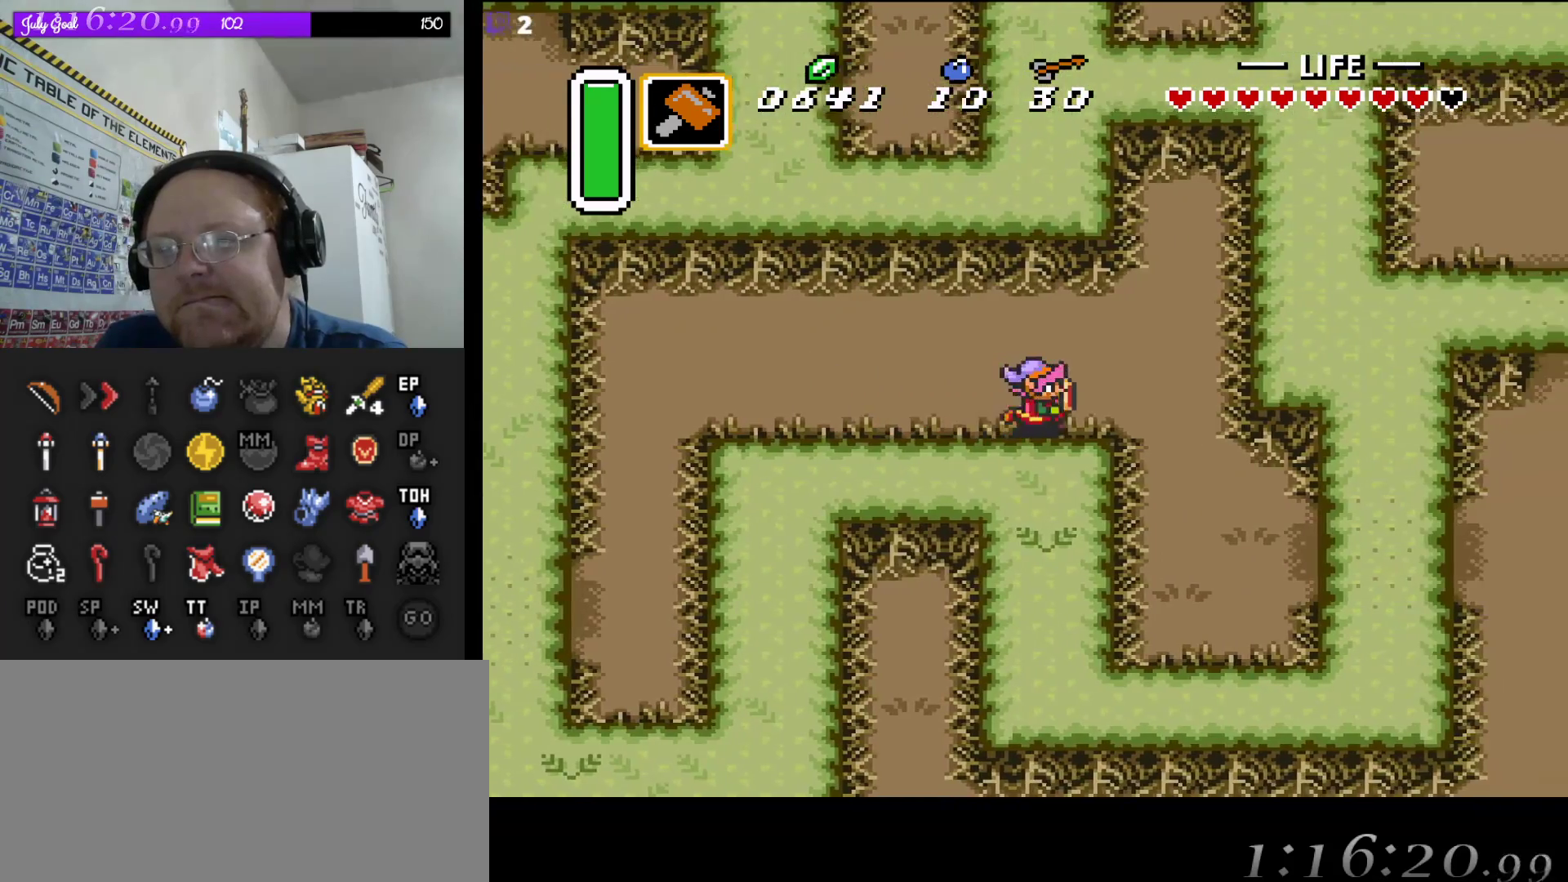
{"buttons": ["DPAD_DOWN"], "events": [[83, "DPAD_DOWN", "down"], [400, "DPAD_RIGHT", "up"]]}
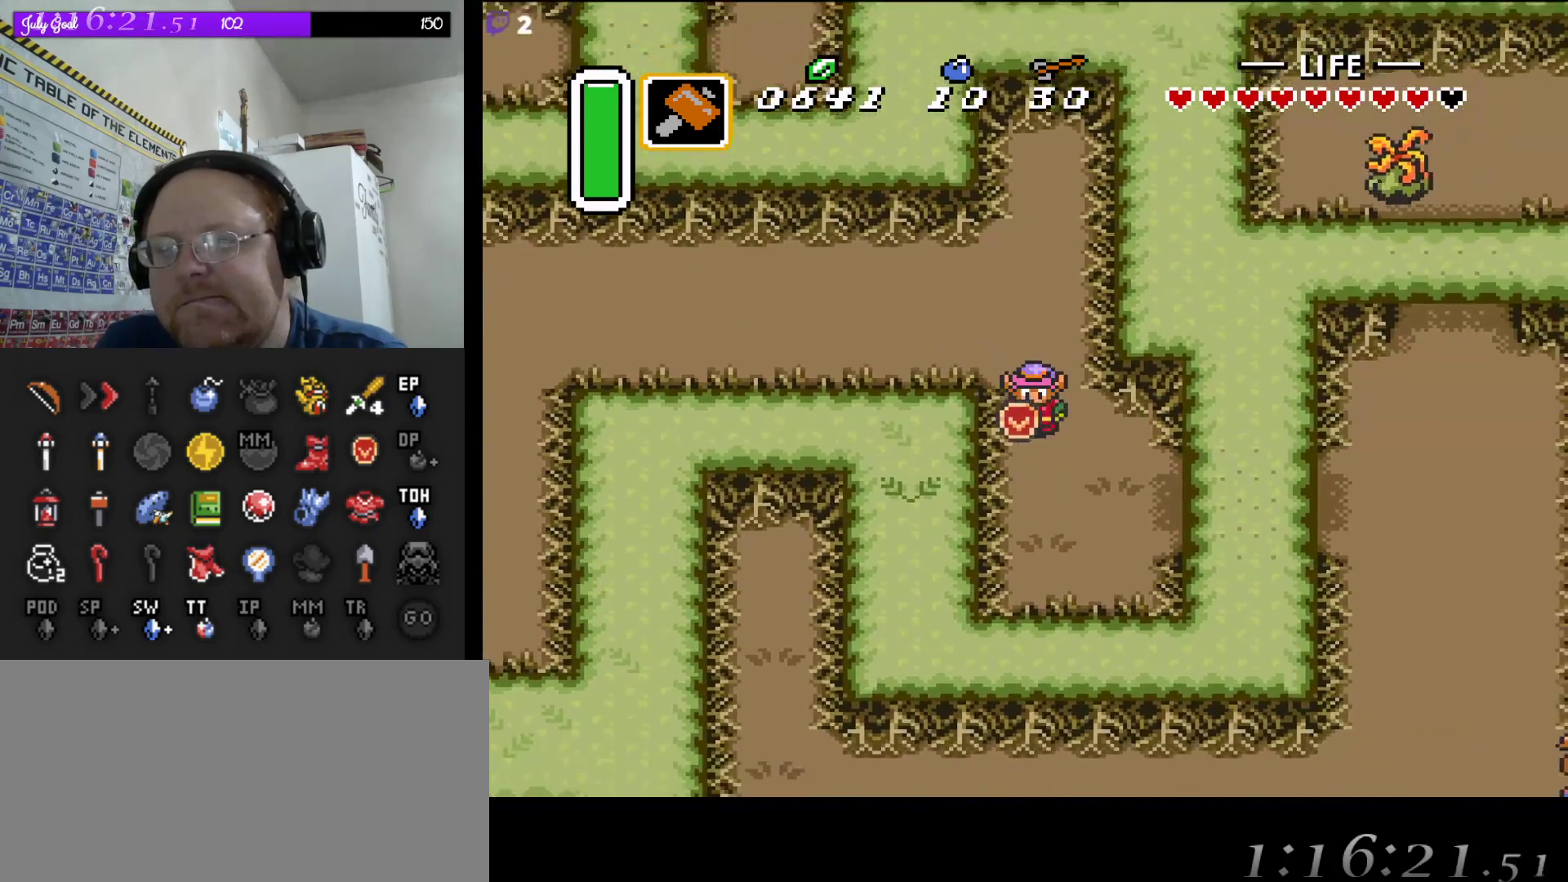
{"buttons": ["DPAD_RIGHT"], "events": [[83, "DPAD_RIGHT", "down"], [433, "DPAD_DOWN", "up"]]}
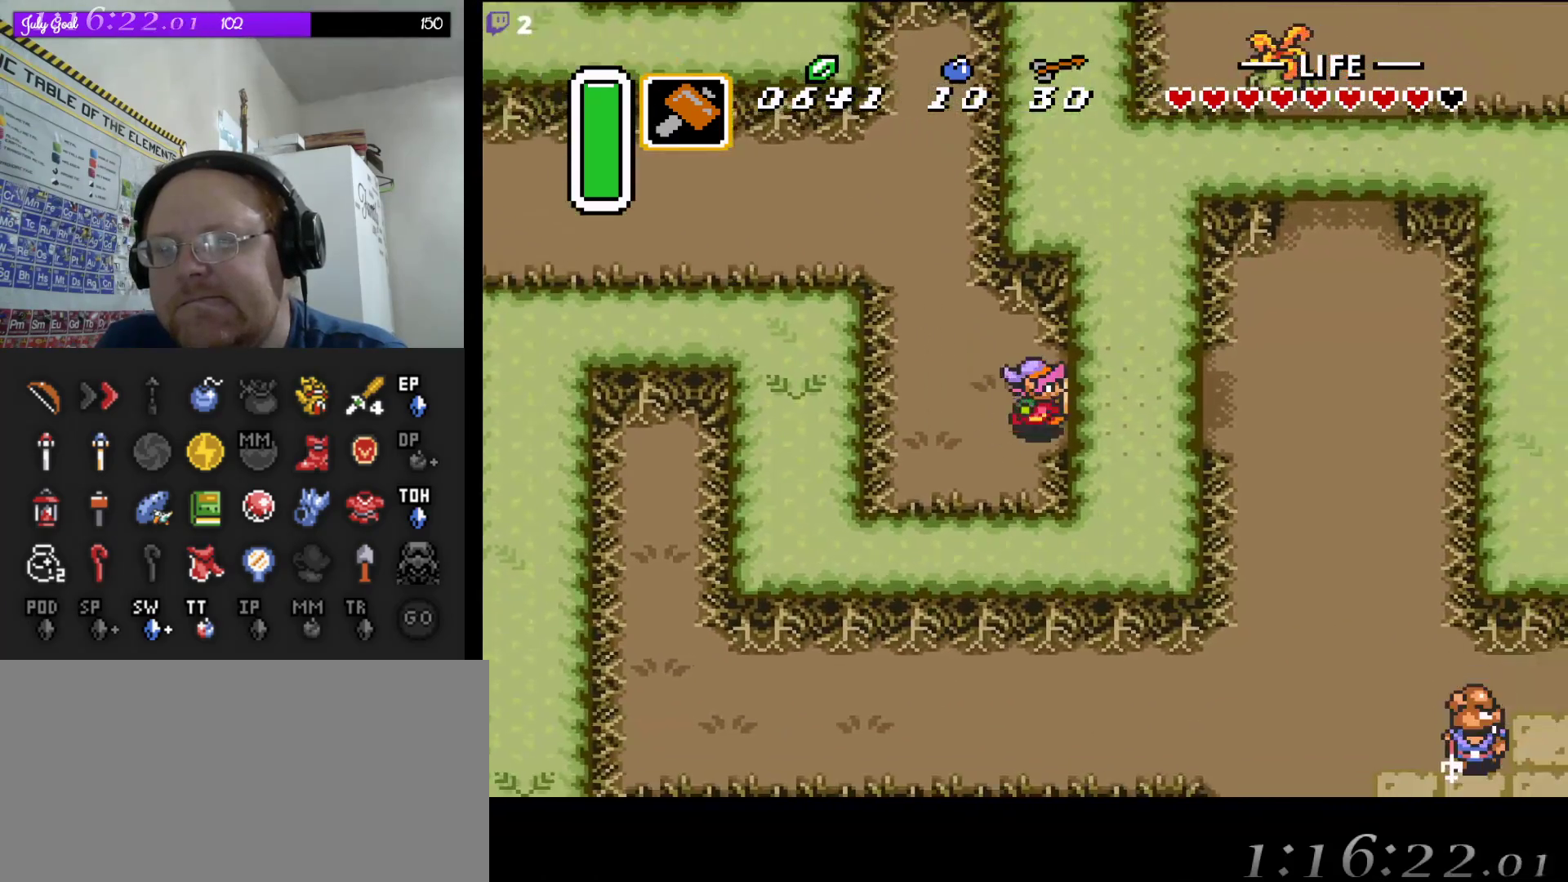
{"buttons": ["DPAD_RIGHT"], "events": []}